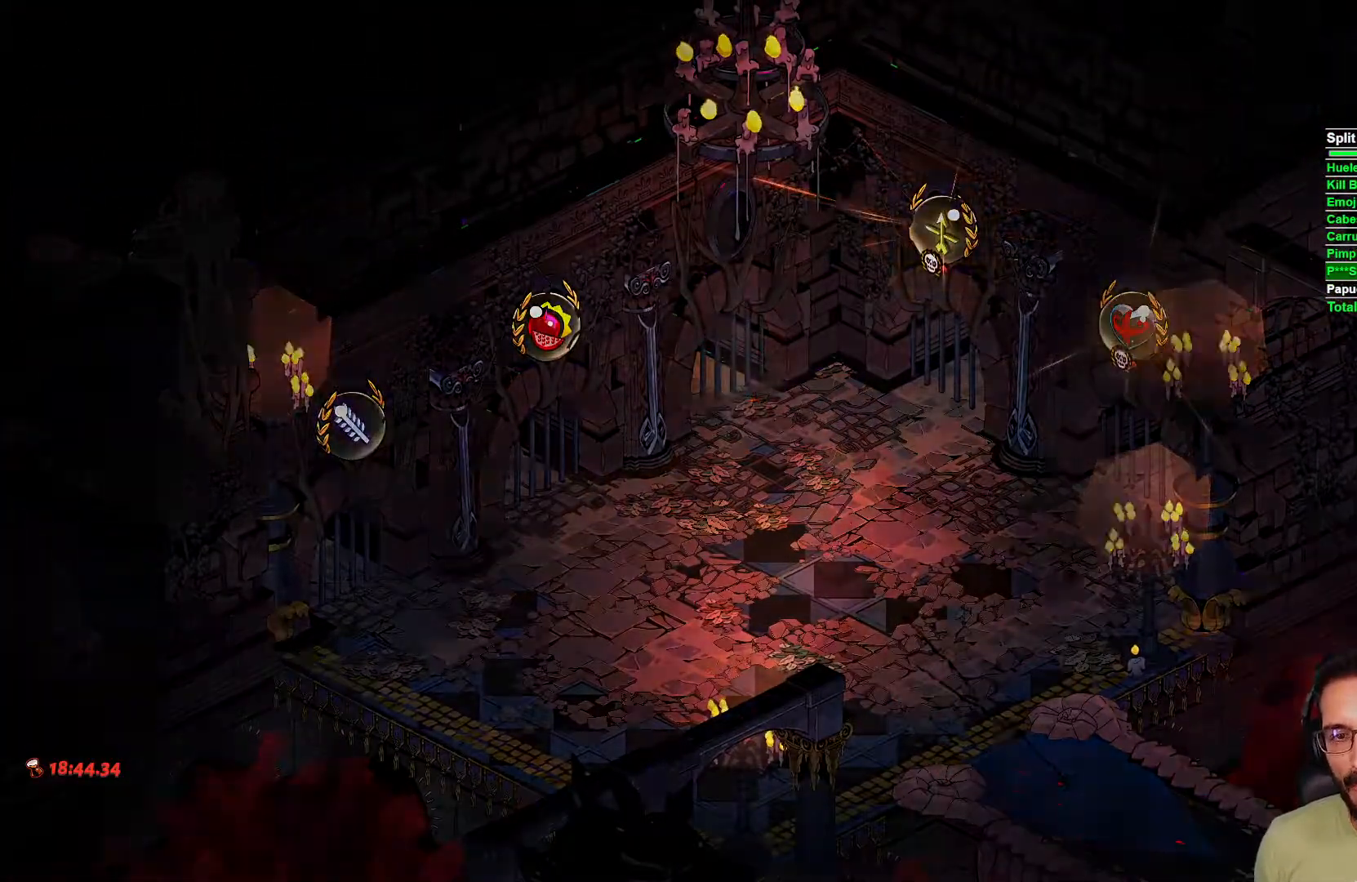
Gameplay with a controller (Xbox layout); each line is a JSON object with the inputs held at the frame after it. "events" lists button and stick changes between this image and that frame as [ms after this image, input, new state], when the widget could be followed in between.
{"buttons": [], "left_stick": "center", "right_stick": "center", "events": []}
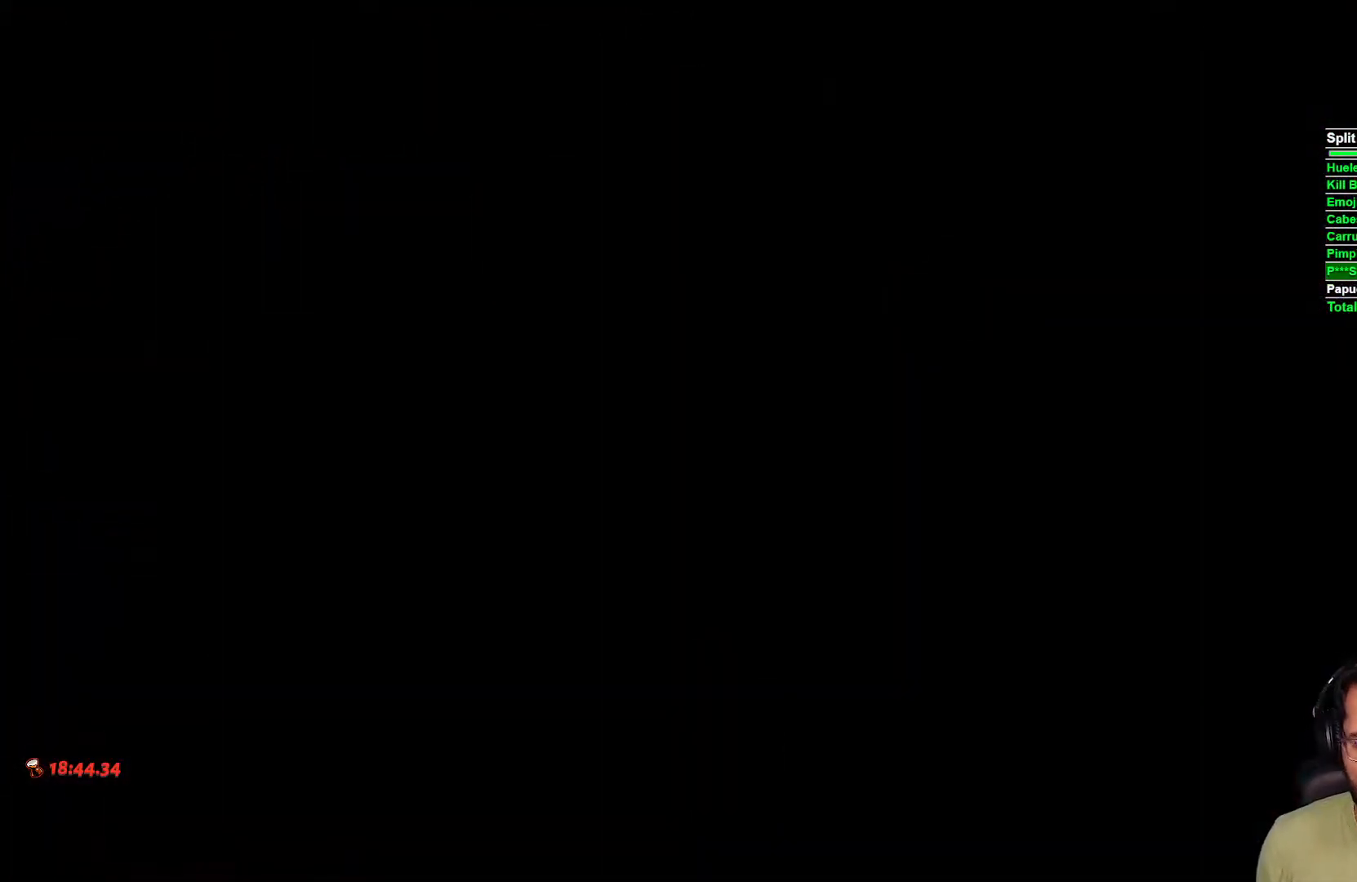
{"buttons": [], "left_stick": "center", "right_stick": "center", "events": []}
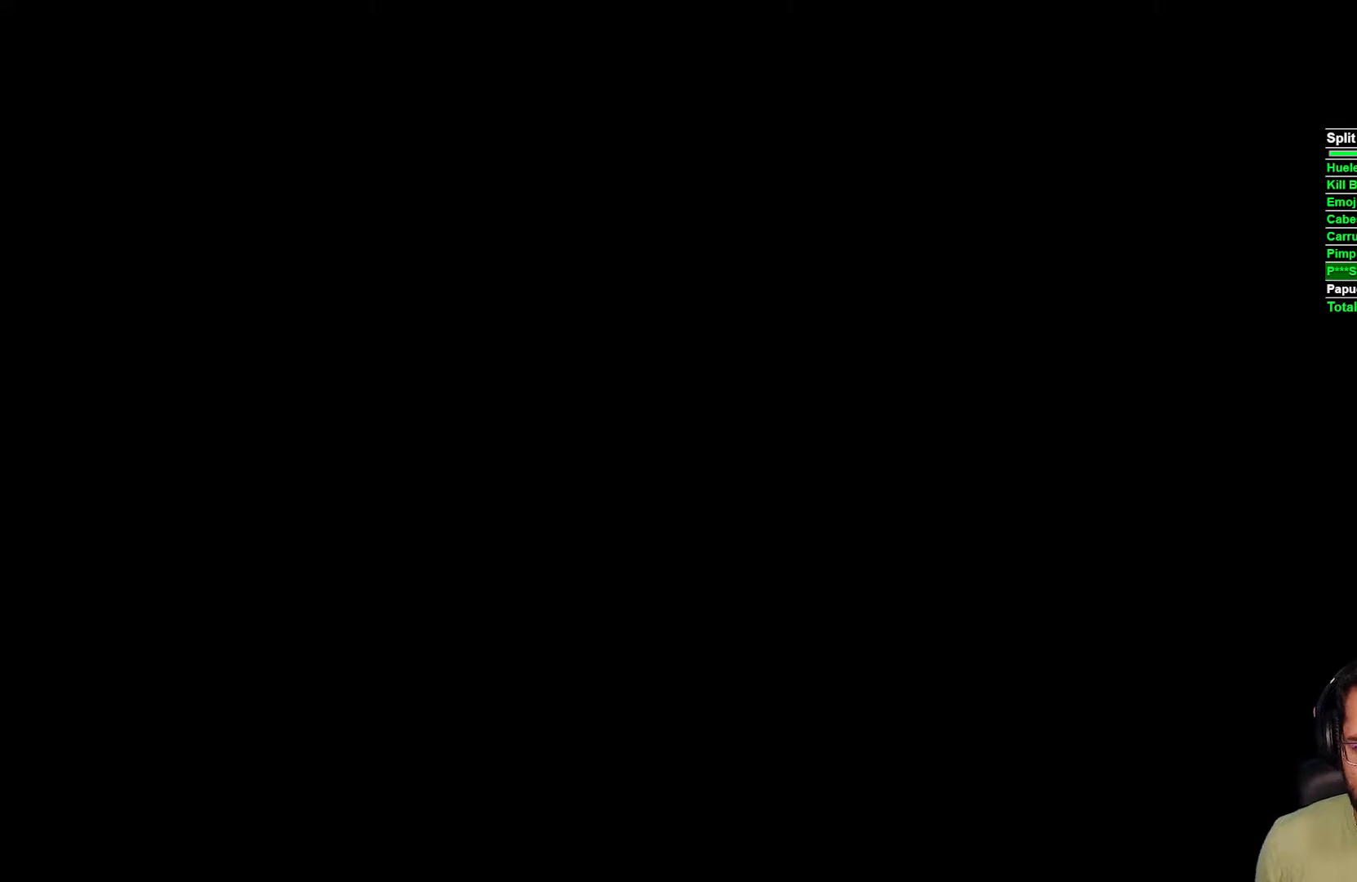
{"buttons": [], "left_stick": "center", "right_stick": "center", "events": []}
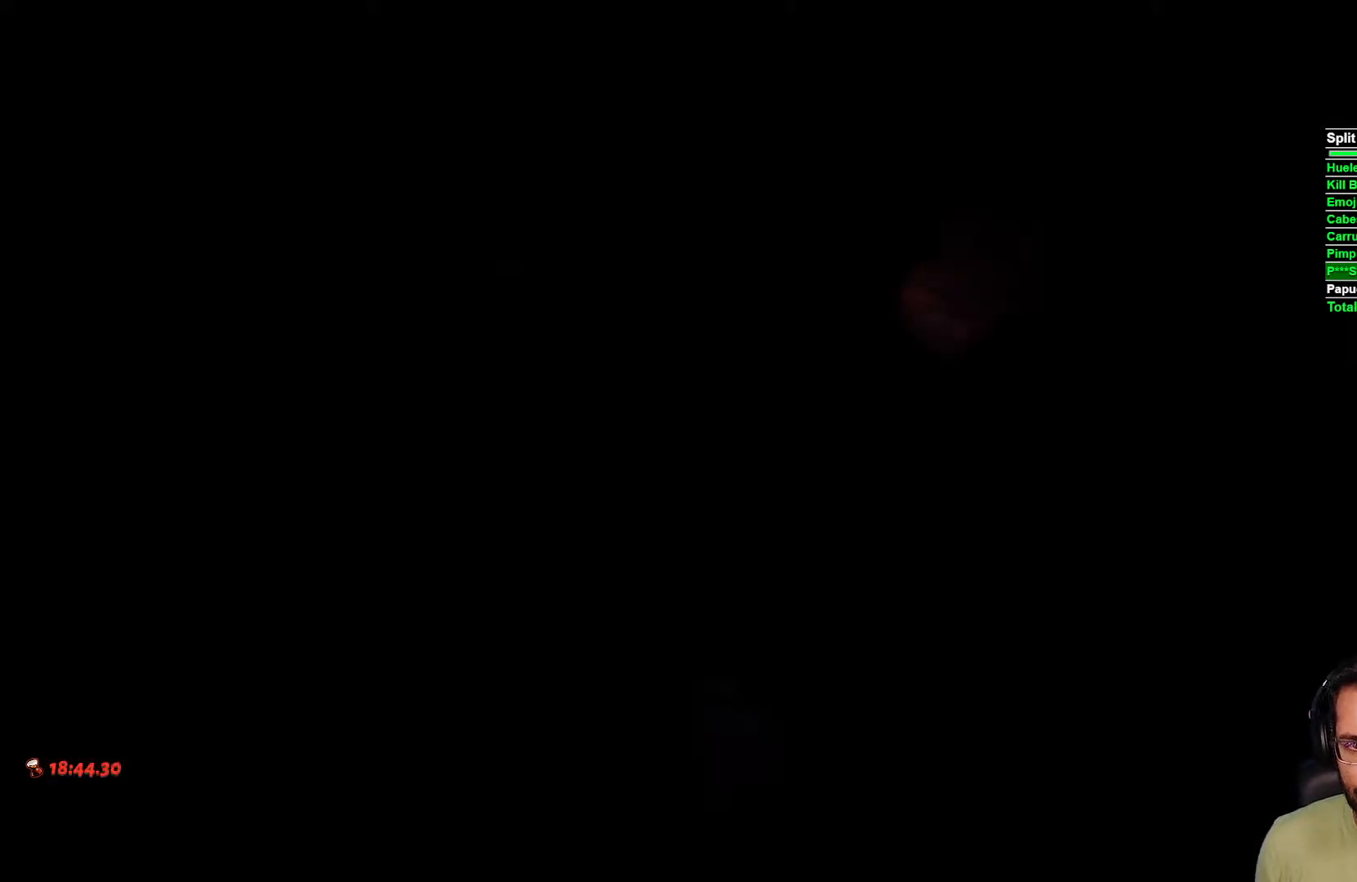
{"buttons": ["Y"], "left_stick": "up-left", "right_stick": "center", "events": [[417, "Y", "down"], [417, "left_stick", "up-right"], [483, "left_stick", "up-left"]]}
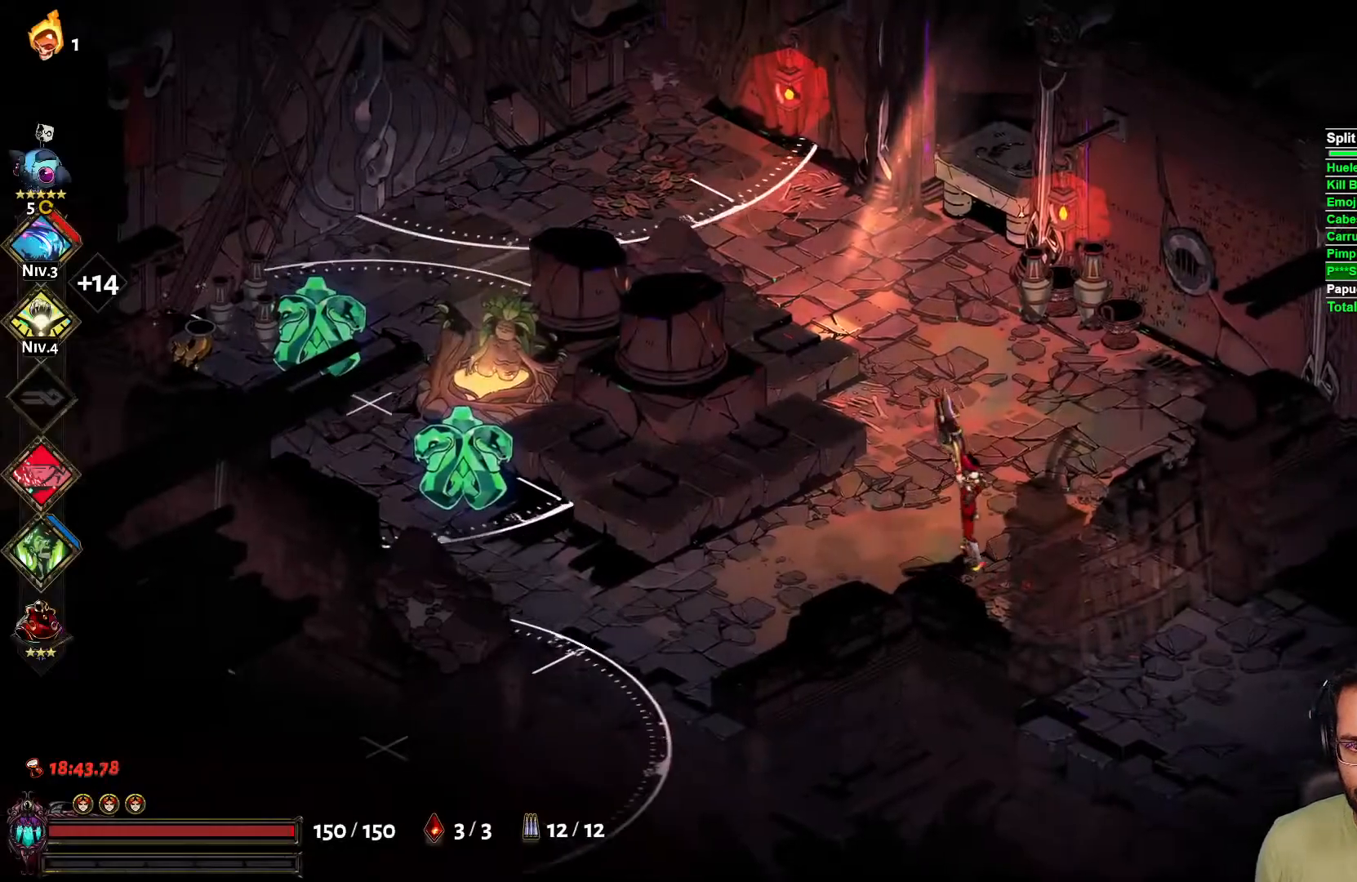
{"buttons": [], "left_stick": "center", "right_stick": "center", "events": [[33, "Y", "up"], [67, "left_stick", "left"], [200, "B", "down"], [267, "left_stick", "center"], [300, "B", "up"], [367, "B", "down"], [467, "B", "up"]]}
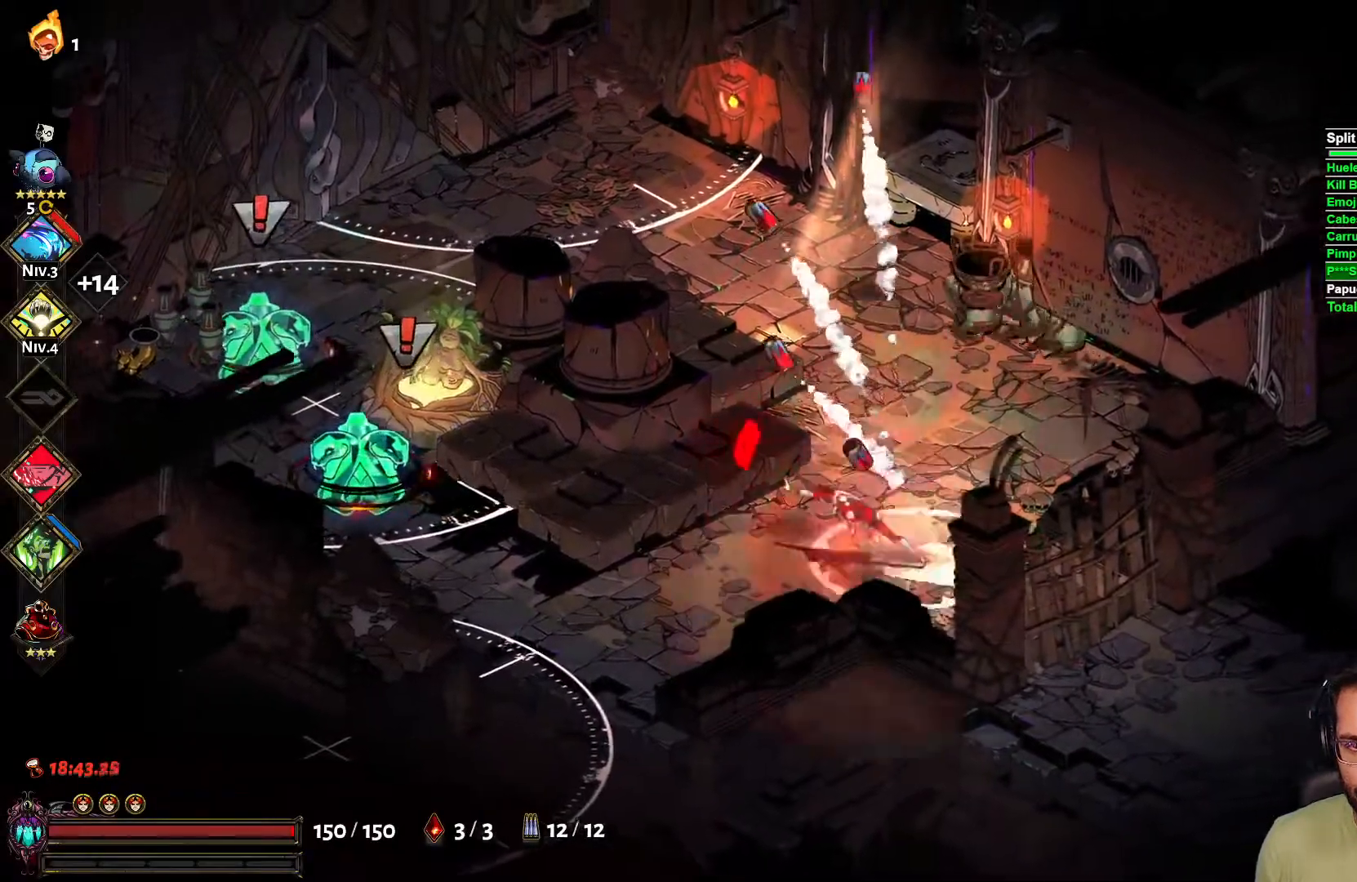
{"buttons": [], "left_stick": "left", "right_stick": "center", "events": [[33, "B", "down"], [133, "B", "up"], [200, "B", "down"], [200, "left_stick", "left"], [283, "B", "up"], [350, "B", "down"], [450, "B", "up"]]}
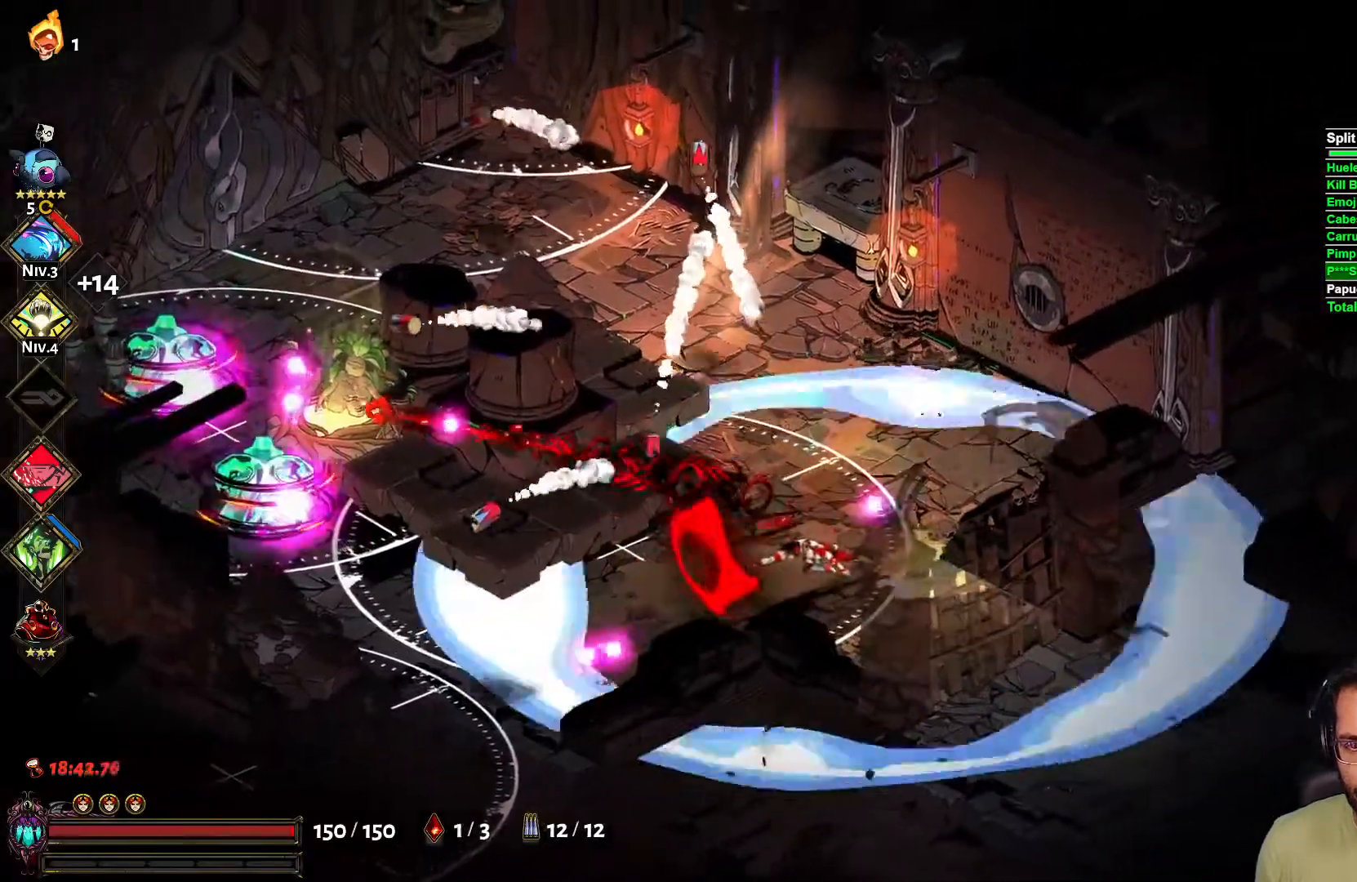
{"buttons": ["Y"], "left_stick": "left", "right_stick": "center"}
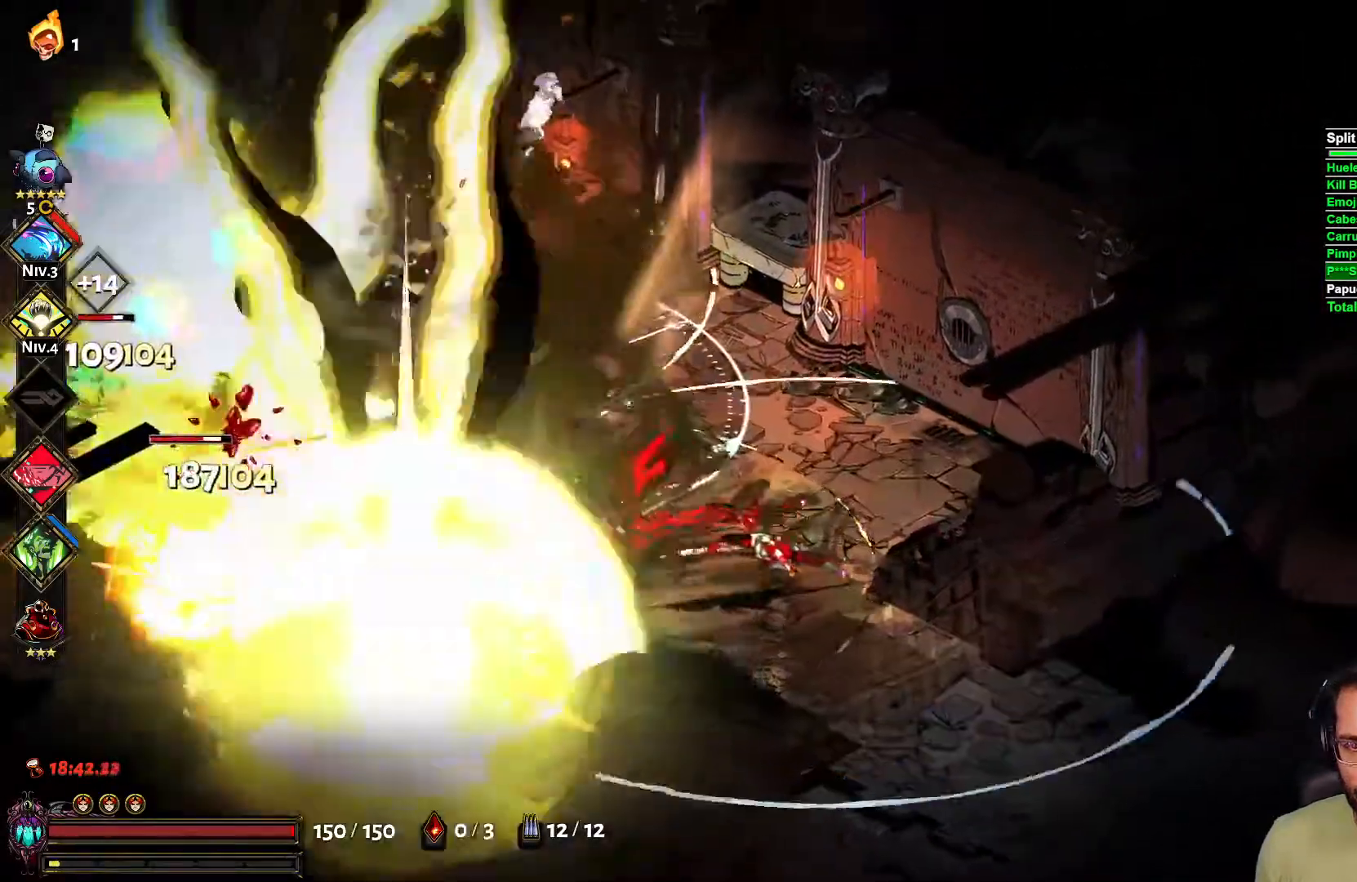
{"buttons": [], "left_stick": "right", "right_stick": "center", "events": [[17, "Y", "up"], [67, "Y", "down"], [150, "L2", "down"], [167, "Y", "up"], [267, "L2", "up"], [317, "left_stick", "center"], [367, "left_stick", "right"]]}
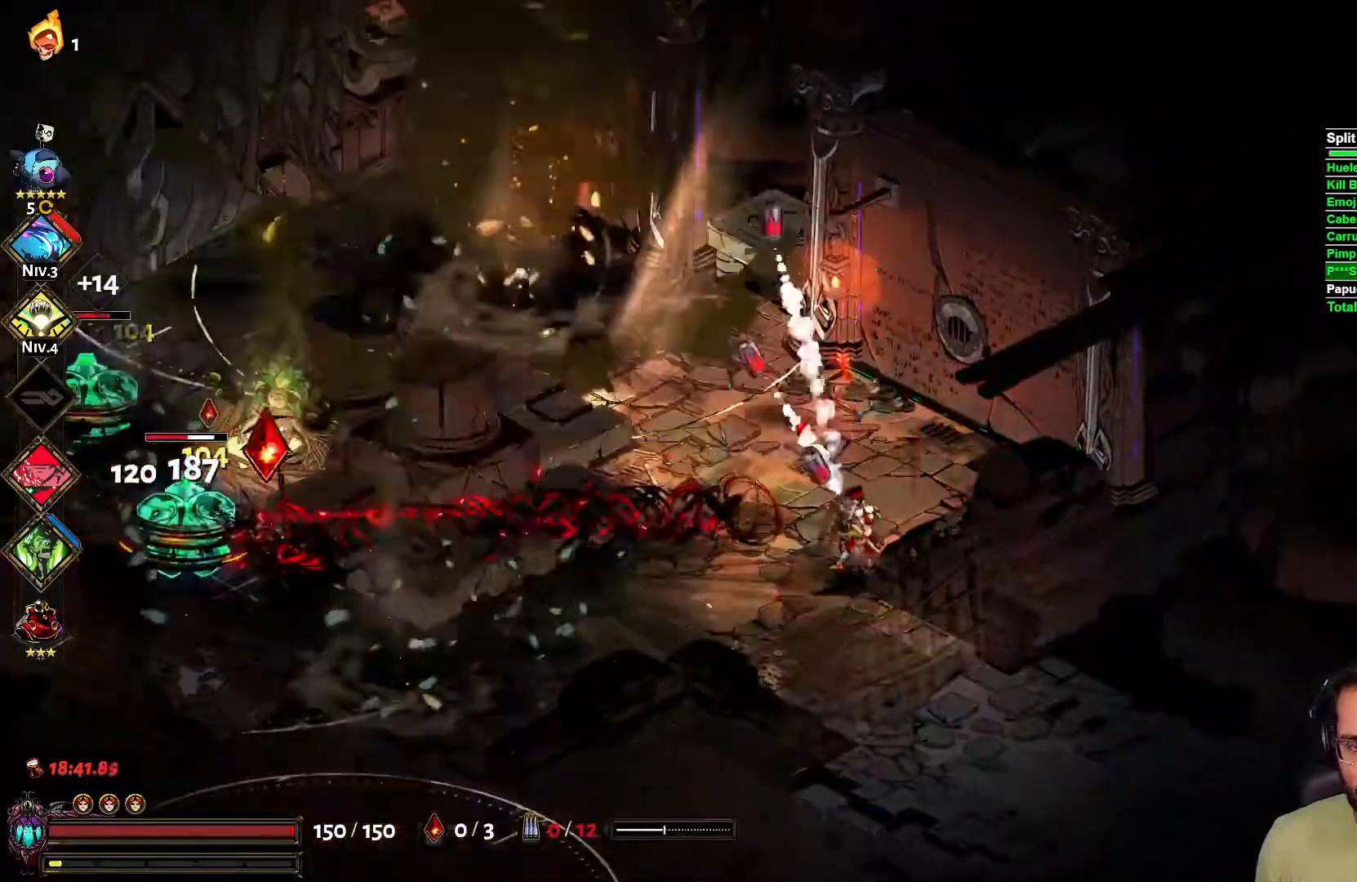
{"buttons": ["A"], "left_stick": "left", "right_stick": "center", "events": [[50, "left_stick", "left"], [483, "A", "down"]]}
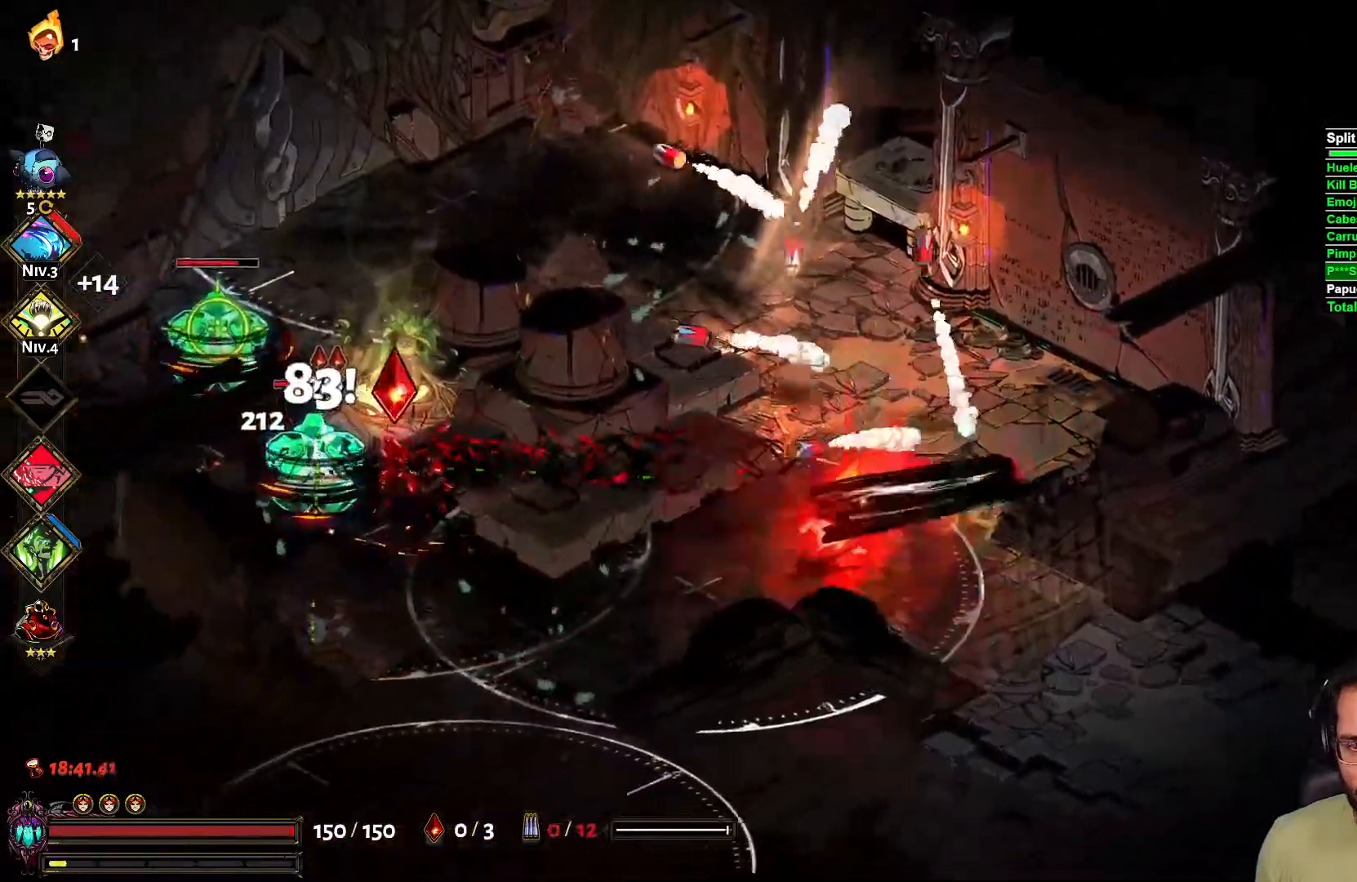
{"buttons": ["A"], "left_stick": "right", "right_stick": "center", "events": [[233, "A", "up"], [300, "X", "down"], [333, "L2", "down"], [333, "left_stick", "up"], [400, "X", "up"], [433, "L2", "up"], [450, "left_stick", "right"], [500, "A", "down"]]}
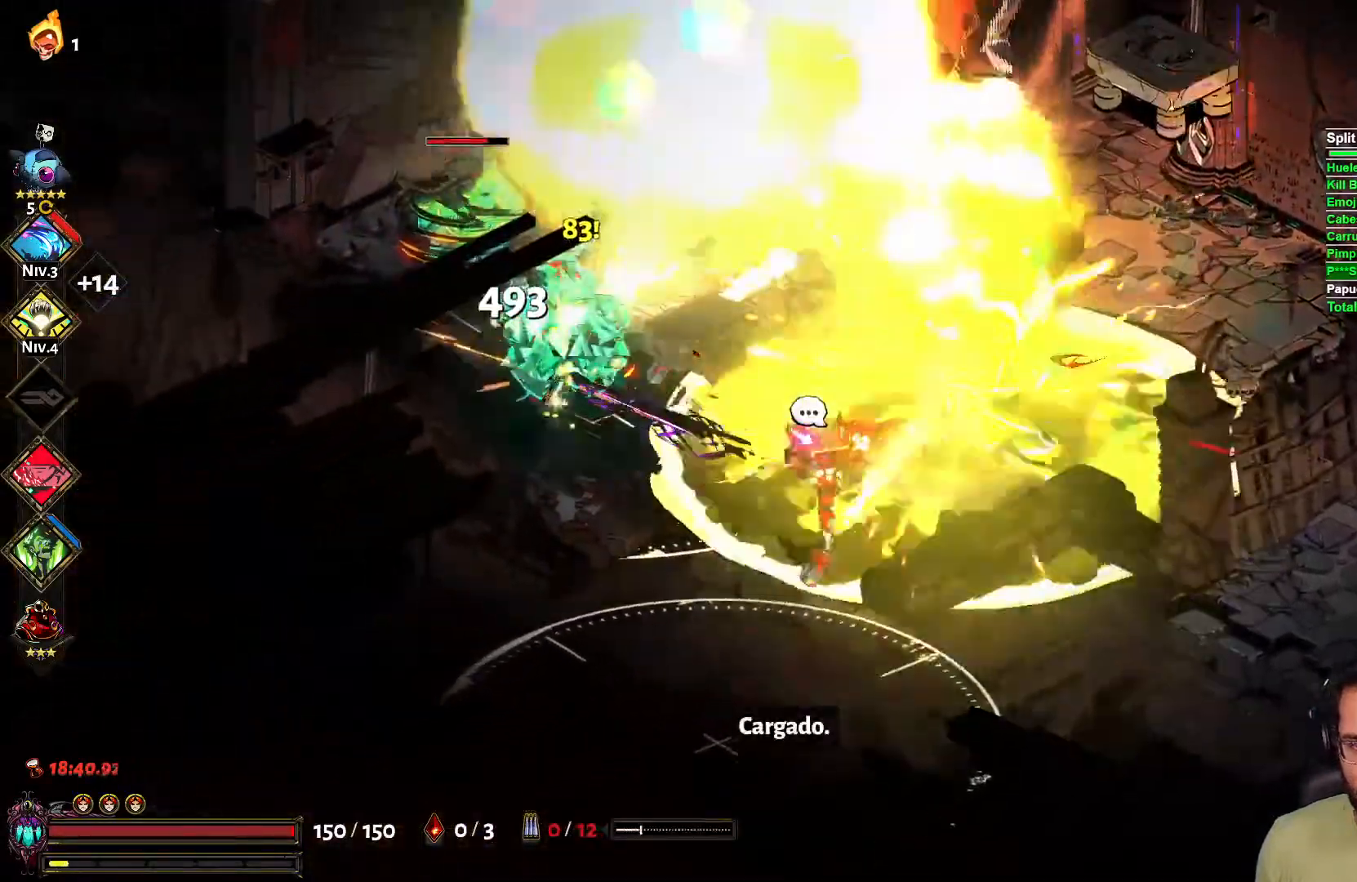
{"buttons": [], "left_stick": "left", "right_stick": "center", "events": [[100, "A", "up"], [467, "left_stick", "left"]]}
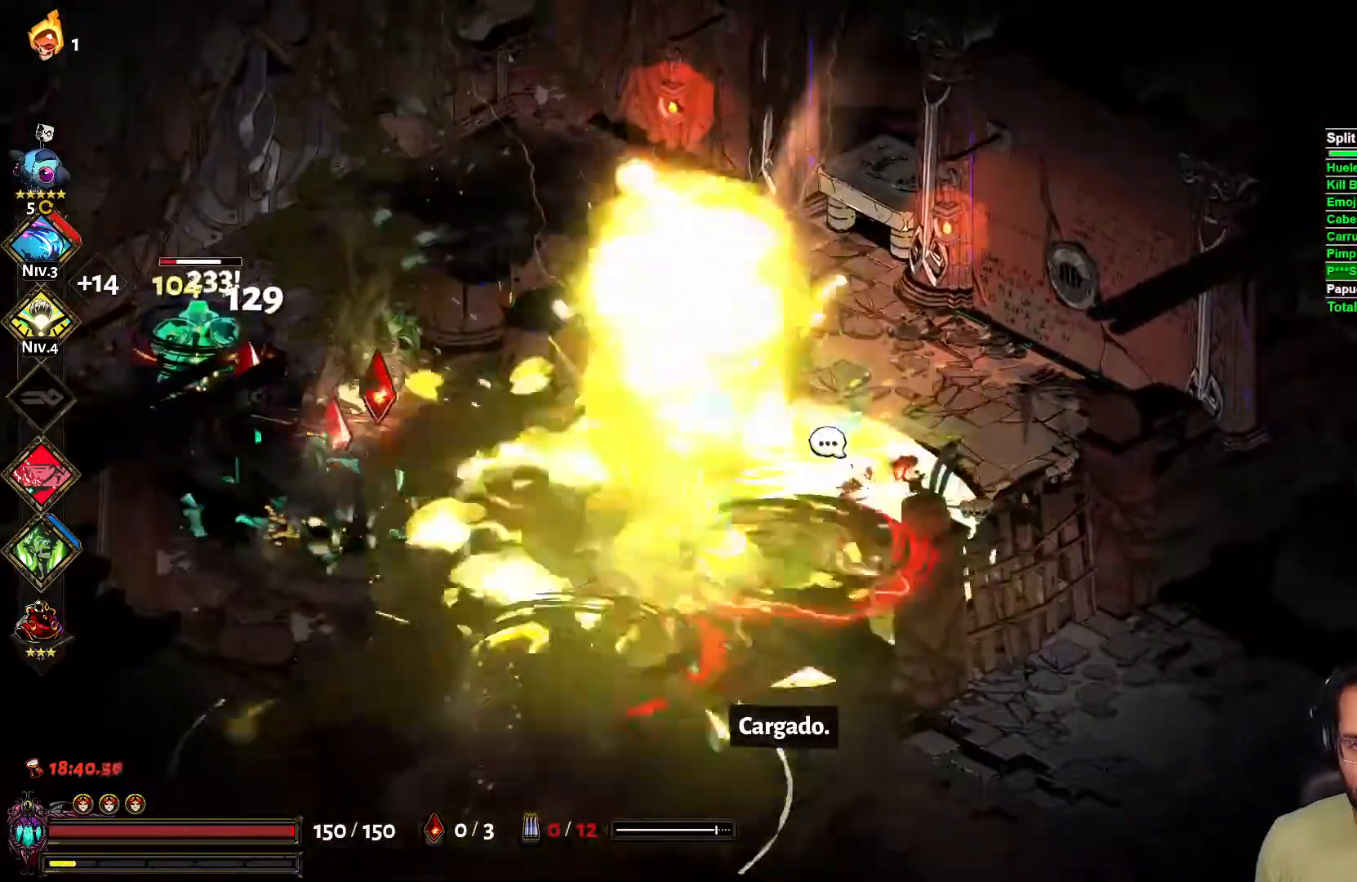
{"buttons": [], "left_stick": "center", "right_stick": "center", "events": [[100, "left_stick", "up-left"], [267, "L2", "down"], [300, "left_stick", "center"], [367, "L2", "up"]]}
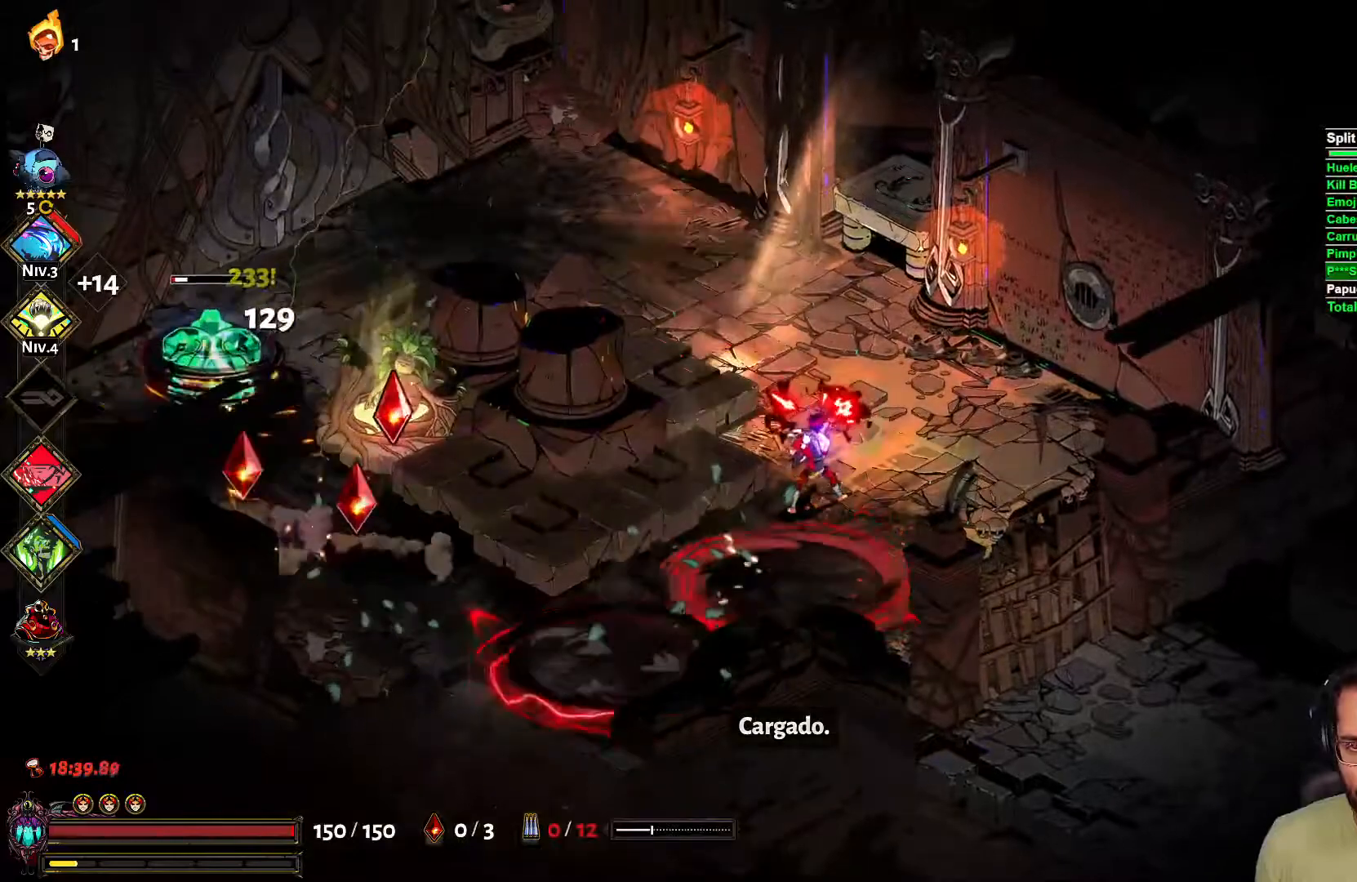
{"buttons": [], "left_stick": "left", "right_stick": "center", "events": [[133, "left_stick", "right"], [333, "left_stick", "center"], [450, "left_stick", "left"]]}
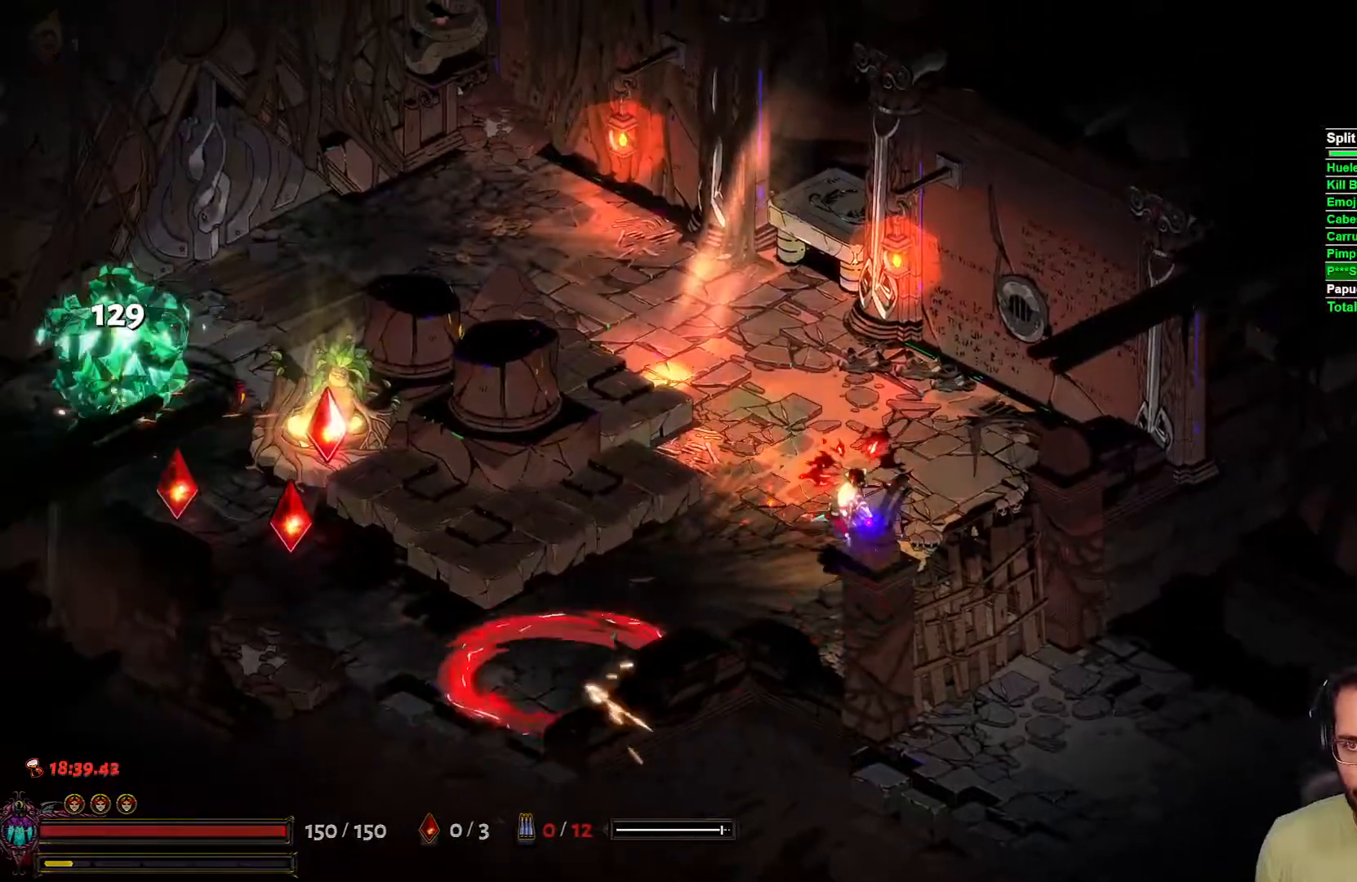
{"buttons": [], "left_stick": "up", "right_stick": "center", "events": [[17, "left_stick", "center"], [217, "left_stick", "up"]]}
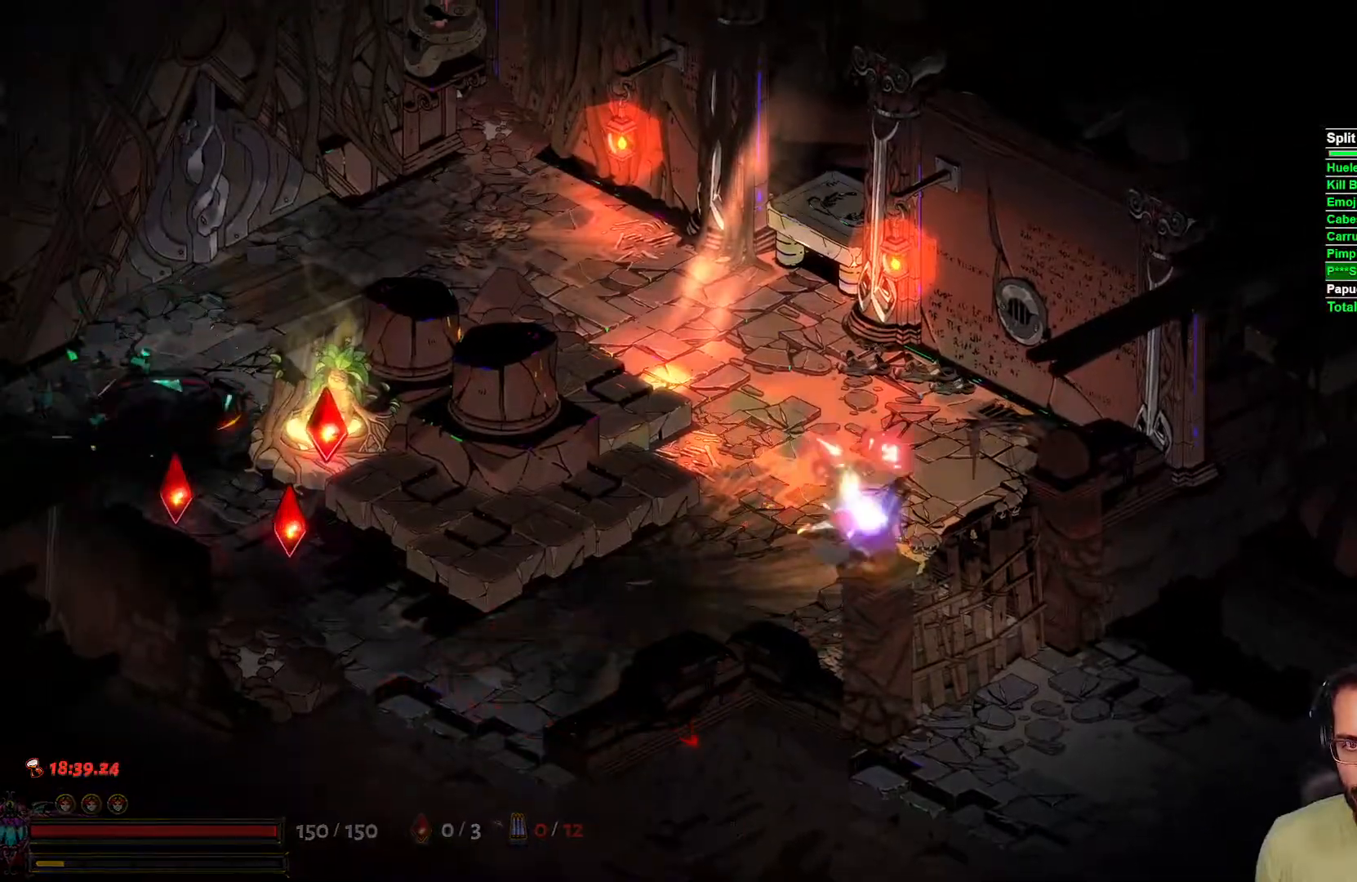
{"buttons": [], "left_stick": "up-left", "right_stick": "center", "events": [[100, "left_stick", "center"], [250, "left_stick", "up"], [483, "left_stick", "up-left"]]}
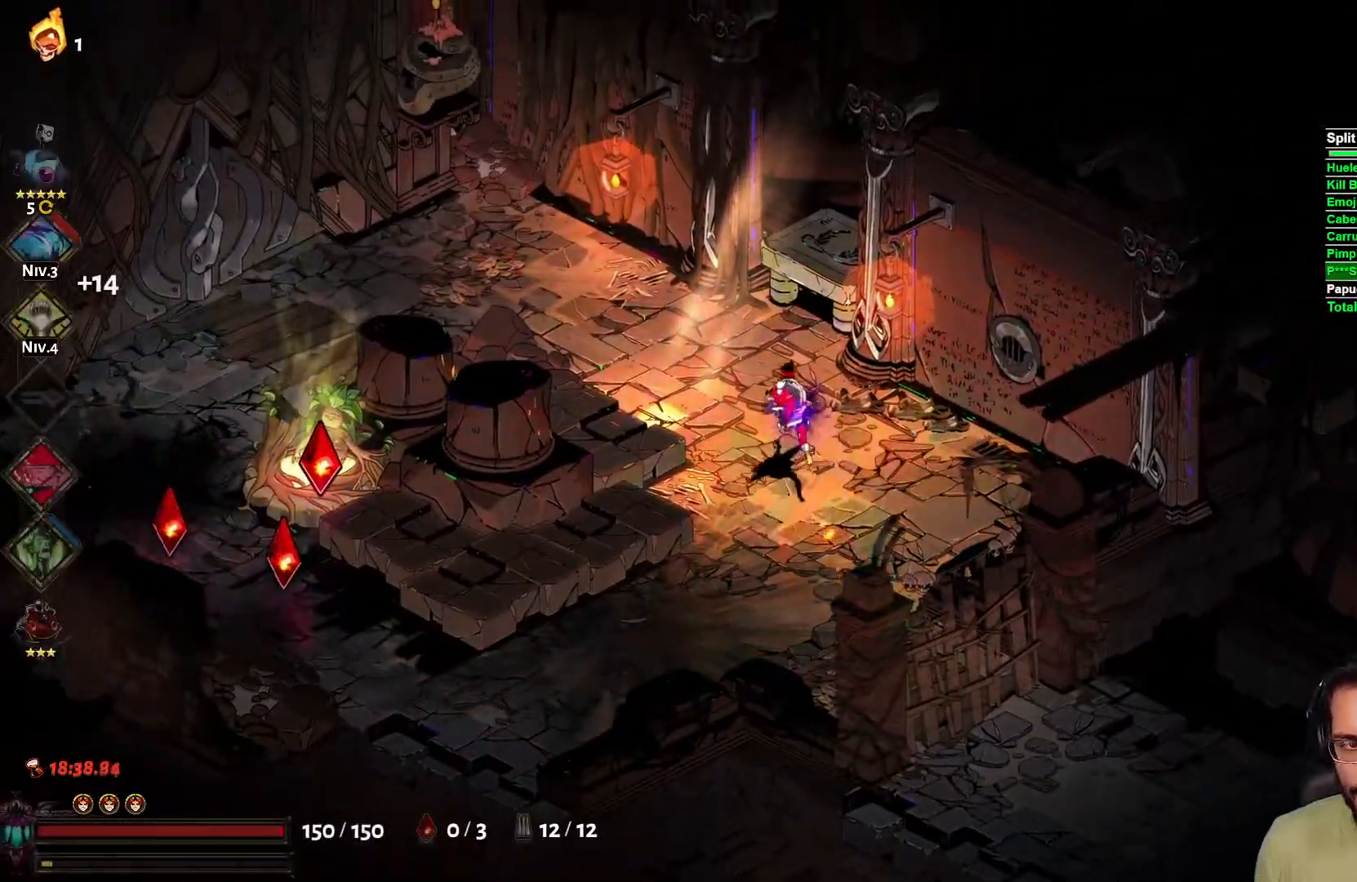
{"buttons": [], "left_stick": "left", "right_stick": "center", "events": [[17, "A", "down"], [133, "A", "up"], [183, "left_stick", "left"]]}
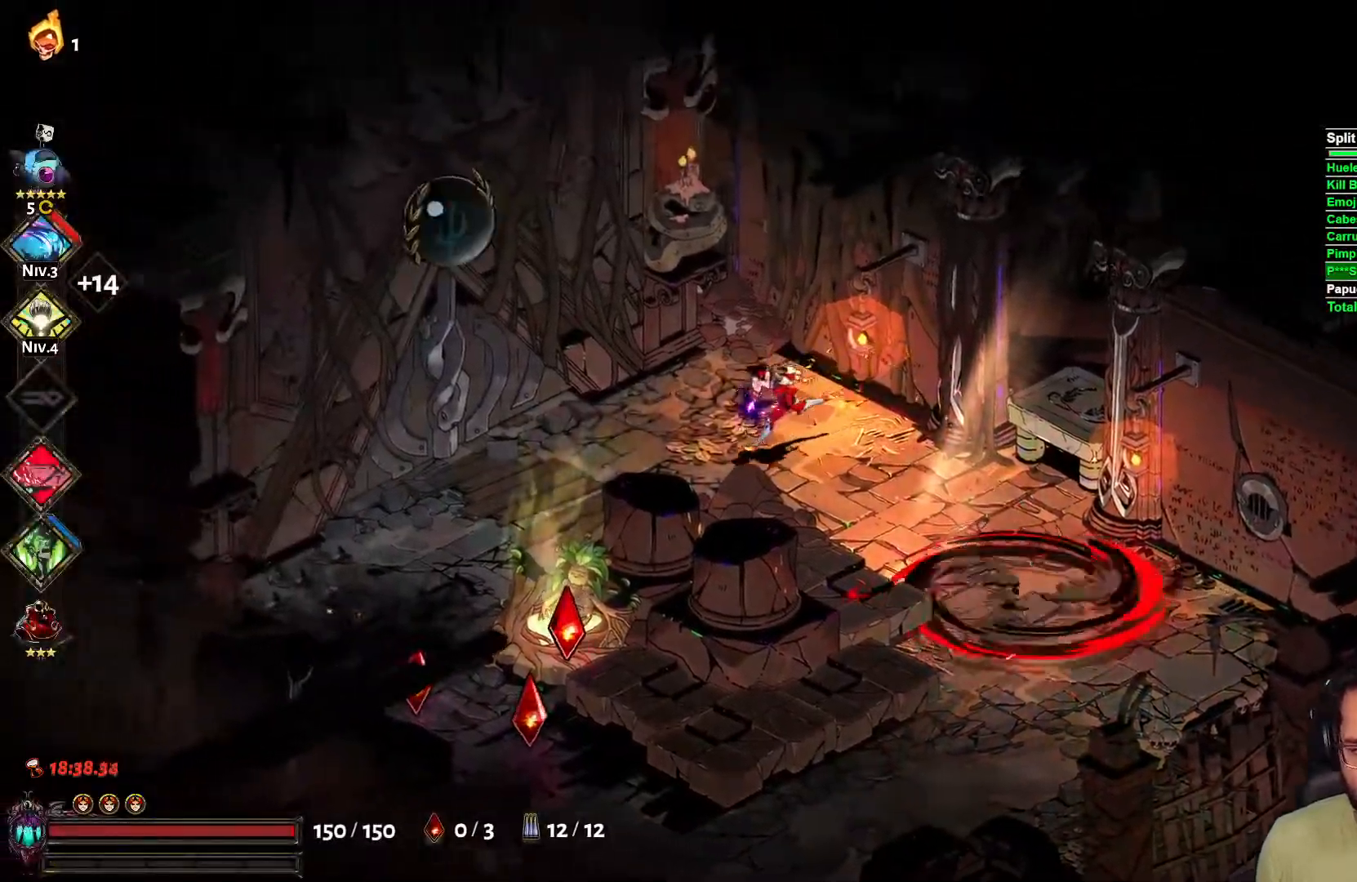
{"buttons": [], "left_stick": "down", "right_stick": "center", "events": [[283, "A", "down"], [283, "left_stick", "down-left"], [367, "A", "up"], [433, "left_stick", "down"]]}
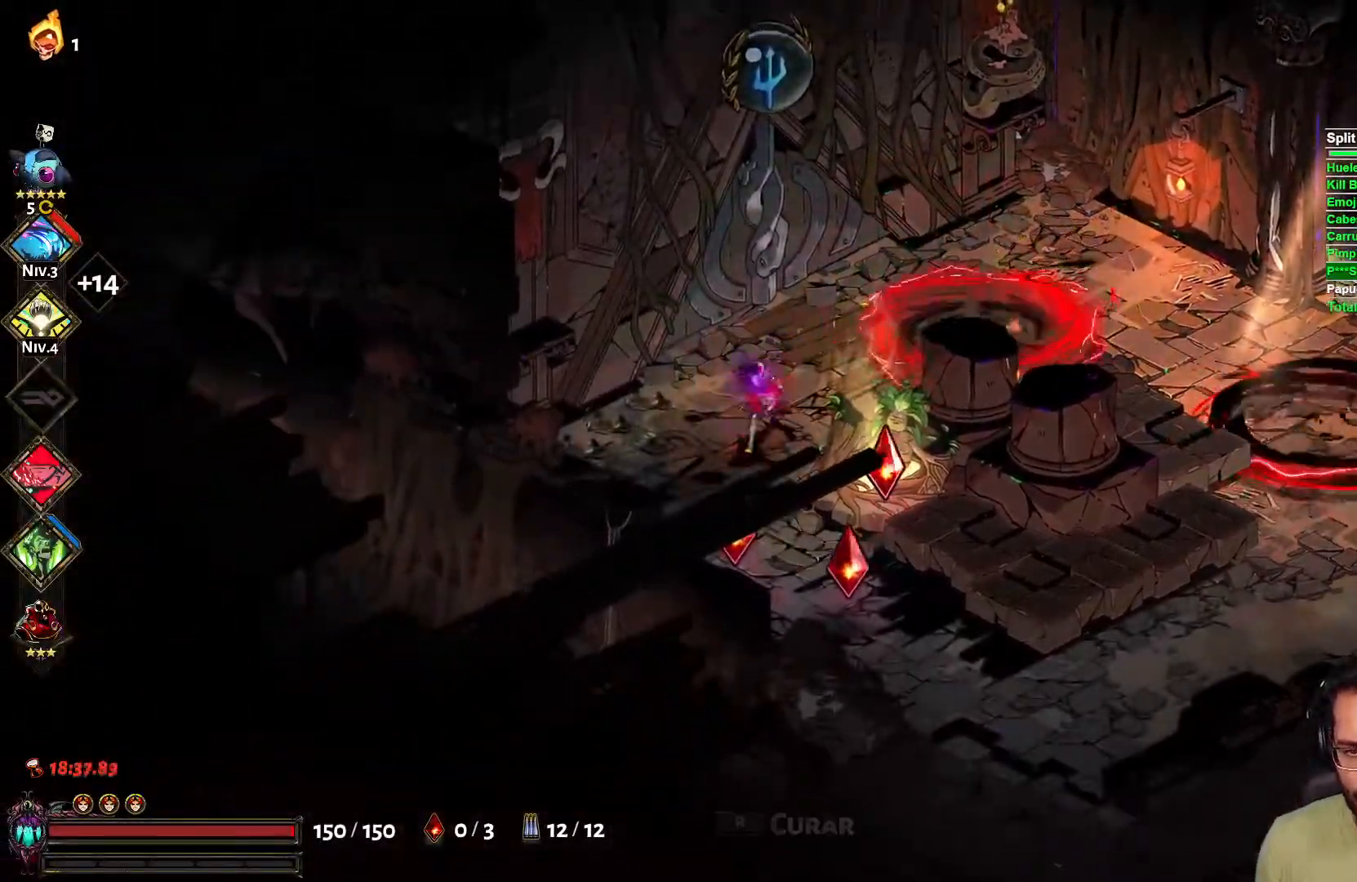
{"buttons": [], "left_stick": "up", "right_stick": "center", "events": [[233, "left_stick", "down-right"], [433, "left_stick", "up-right"], [483, "left_stick", "up"]]}
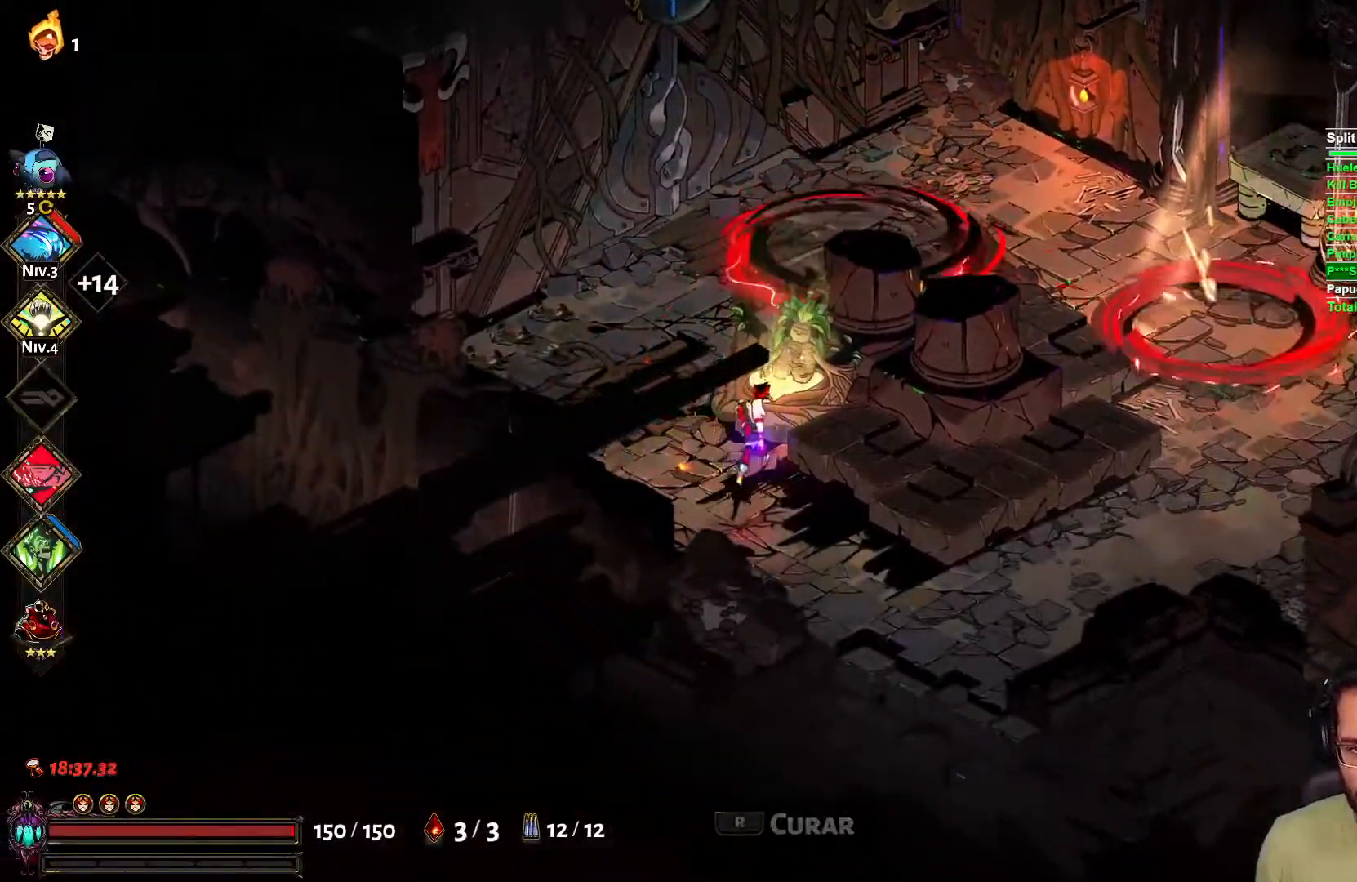
{"buttons": [], "left_stick": "up", "right_stick": "center", "events": [[150, "left_stick", "up-left"], [367, "left_stick", "up-right"], [483, "left_stick", "up"]]}
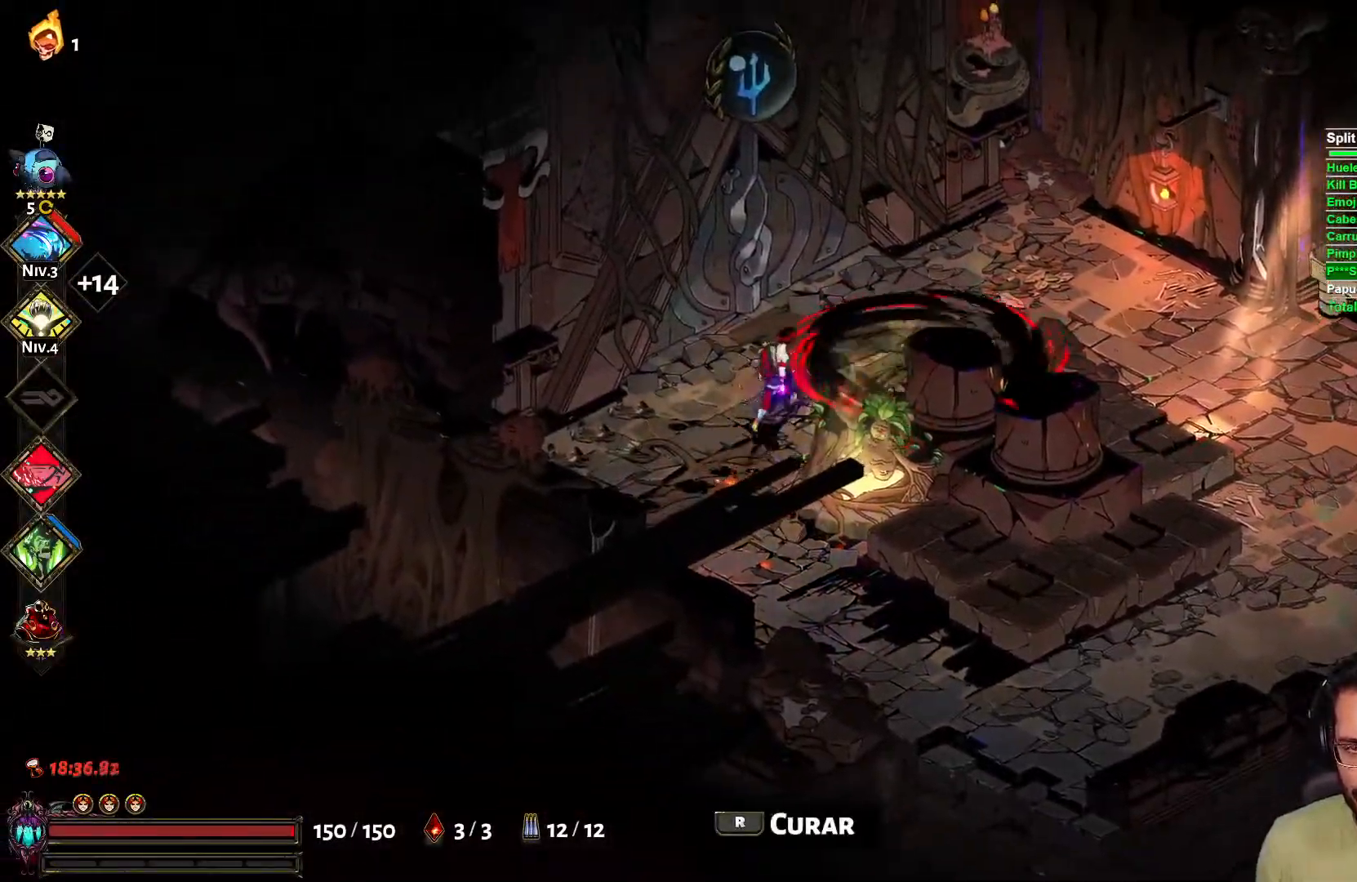
{"buttons": [], "left_stick": "center", "right_stick": "center", "events": [[133, "left_stick", "up-left"], [417, "left_stick", "center"]]}
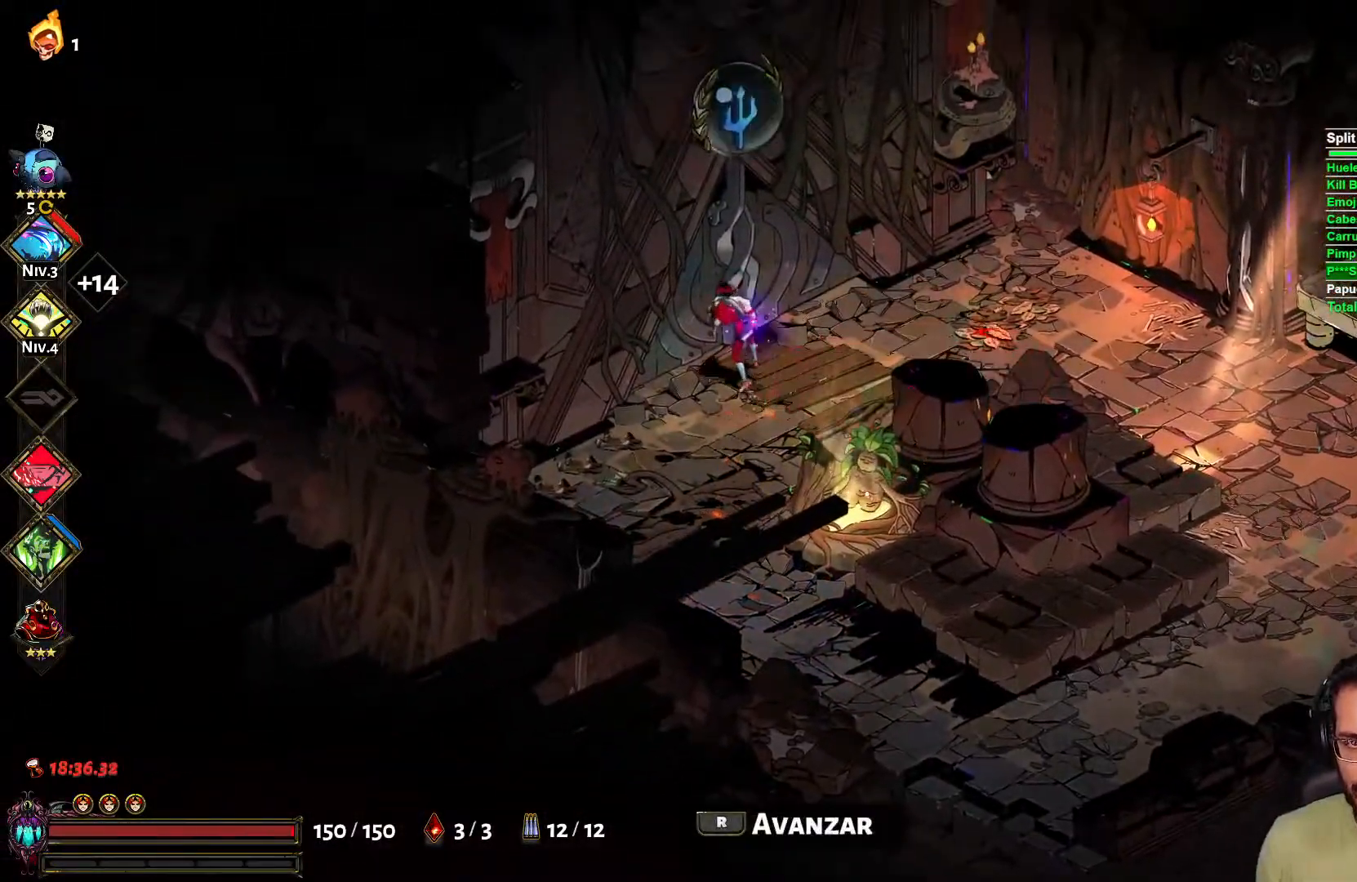
{"buttons": [], "left_stick": "center", "right_stick": "center", "events": [[50, "R1", "down"], [133, "R1", "up"]]}
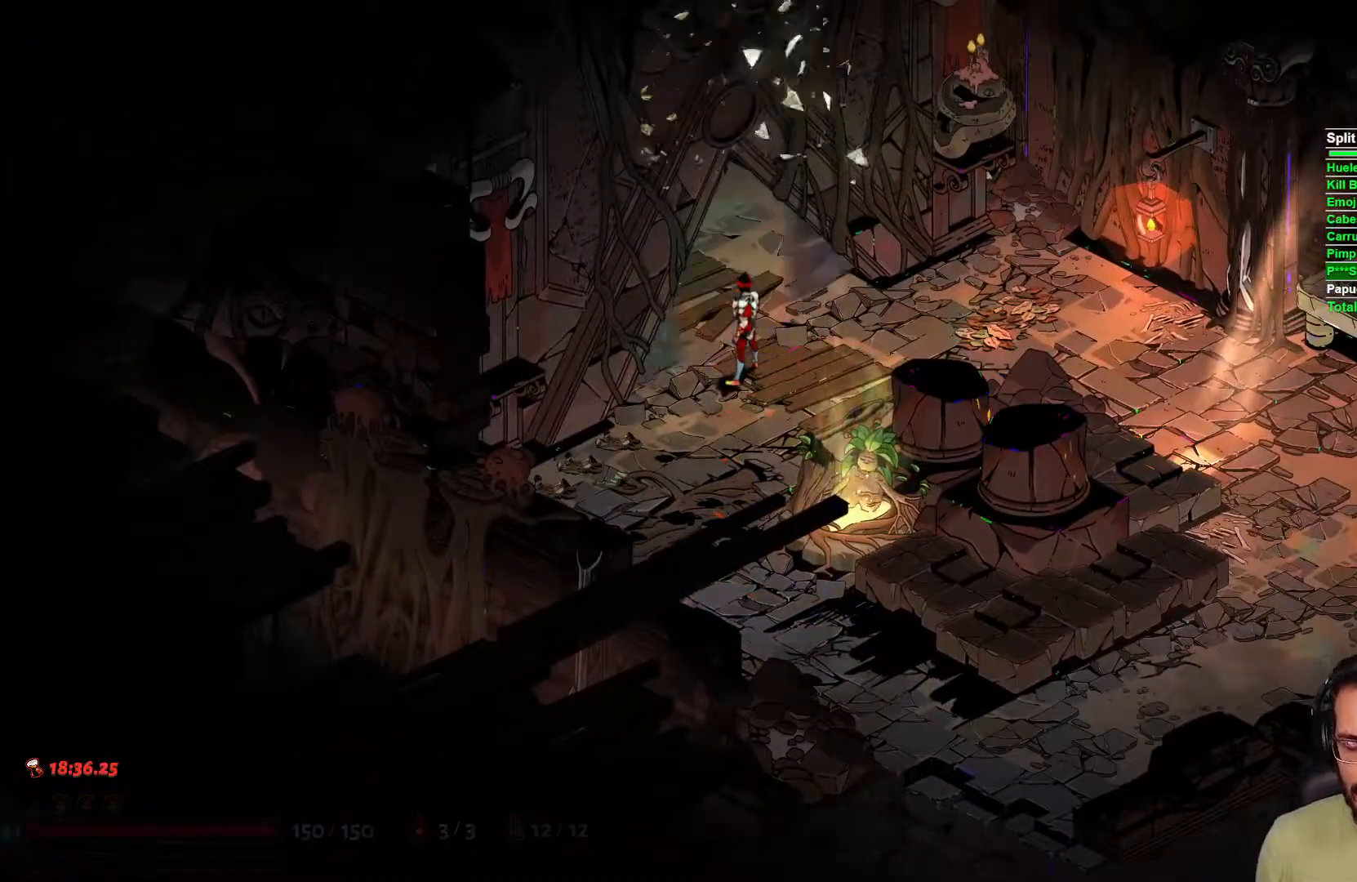
{"buttons": [], "left_stick": "center", "right_stick": "center", "events": []}
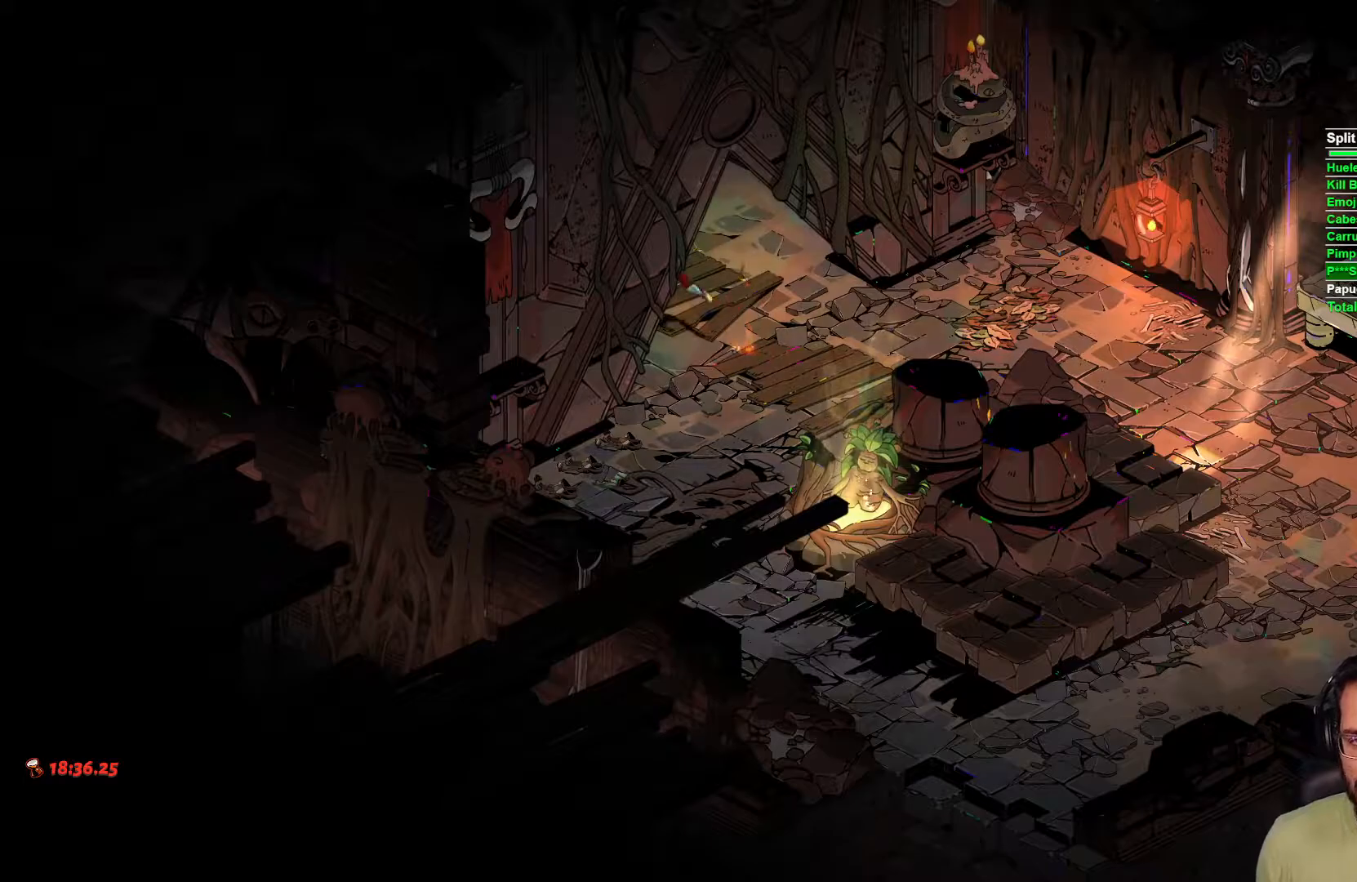
{"buttons": [], "left_stick": "center", "right_stick": "center", "events": []}
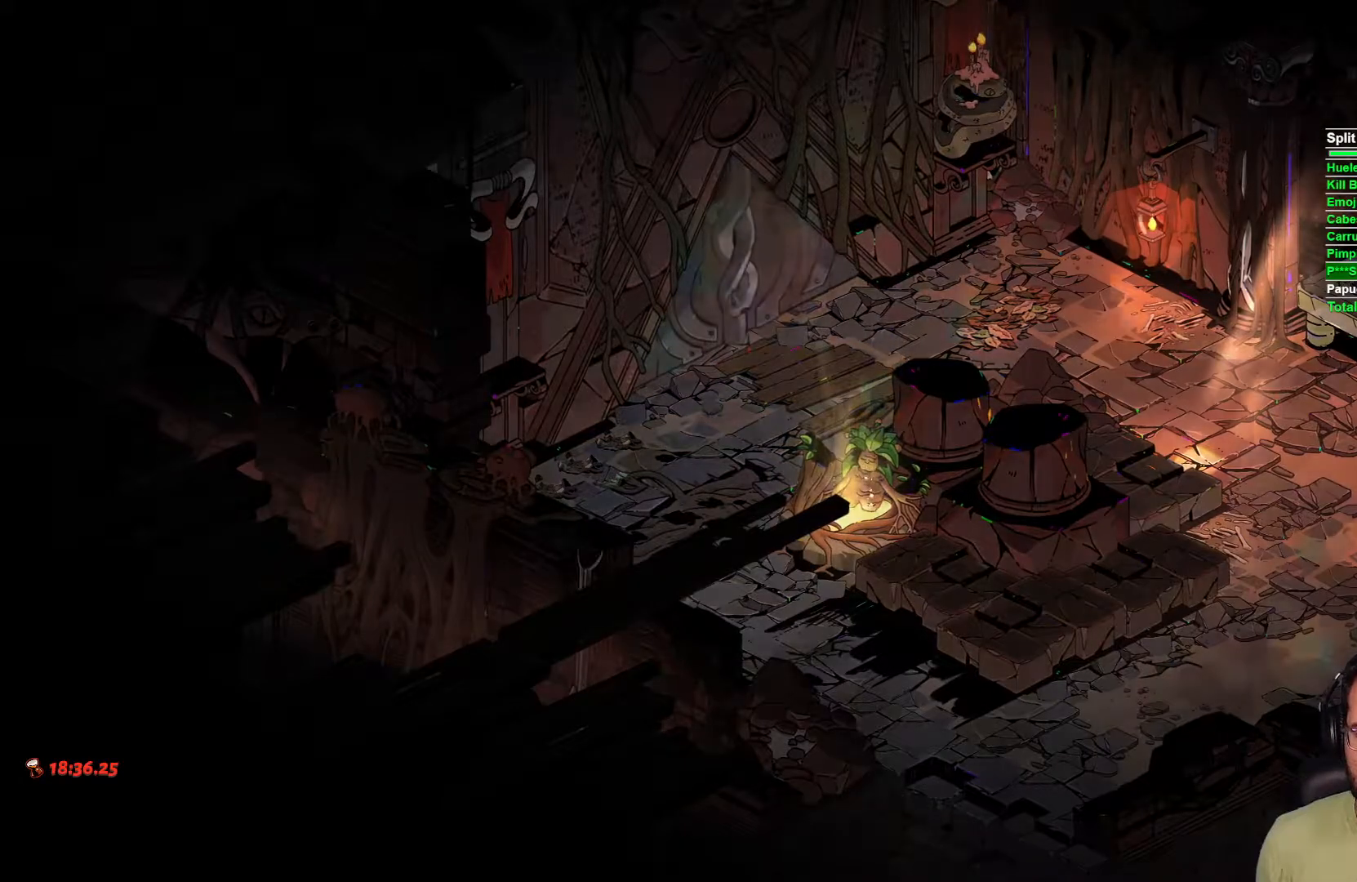
{"buttons": [], "left_stick": "center", "right_stick": "center", "events": []}
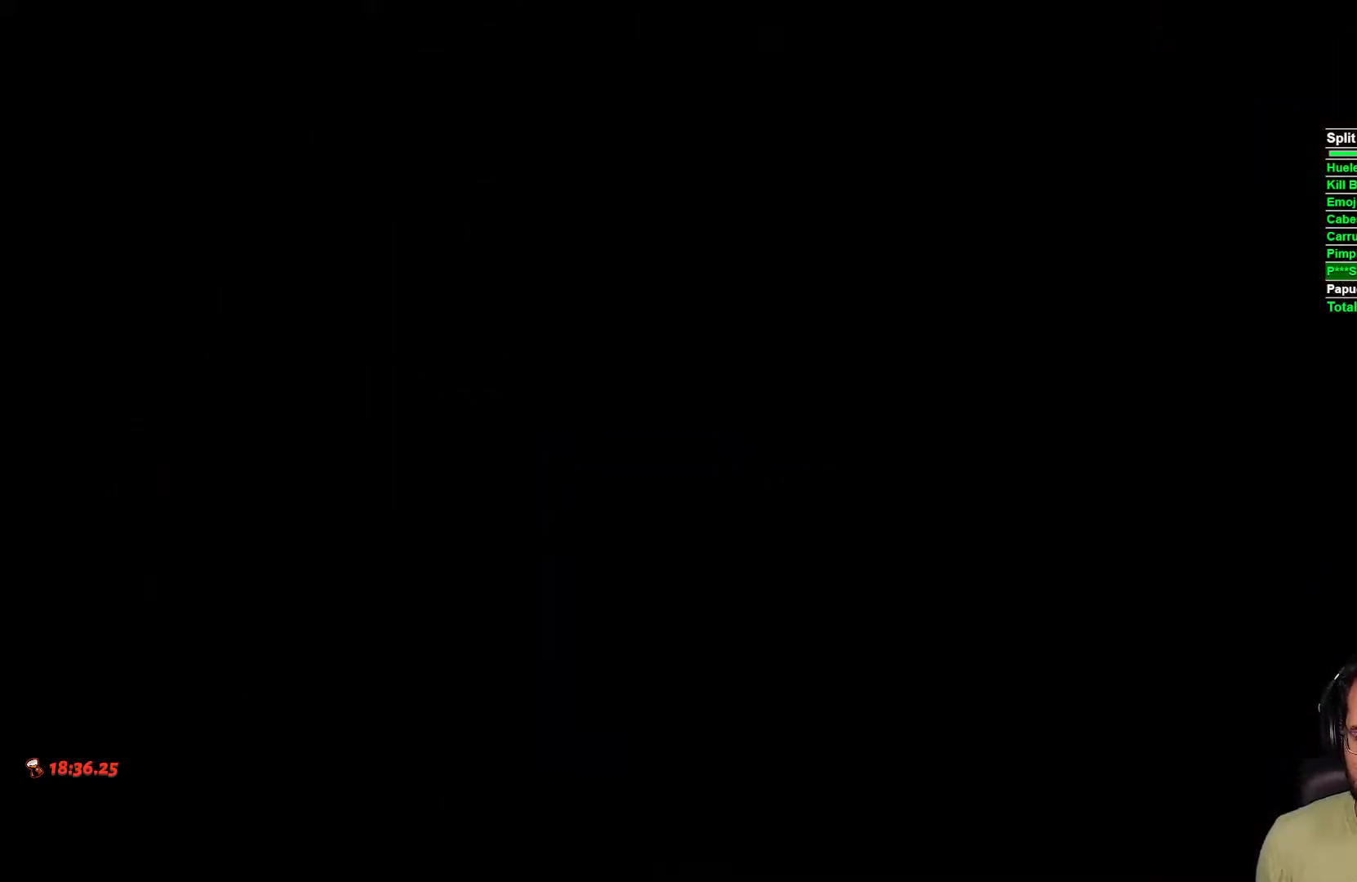
{"buttons": [], "left_stick": "center", "right_stick": "center", "events": []}
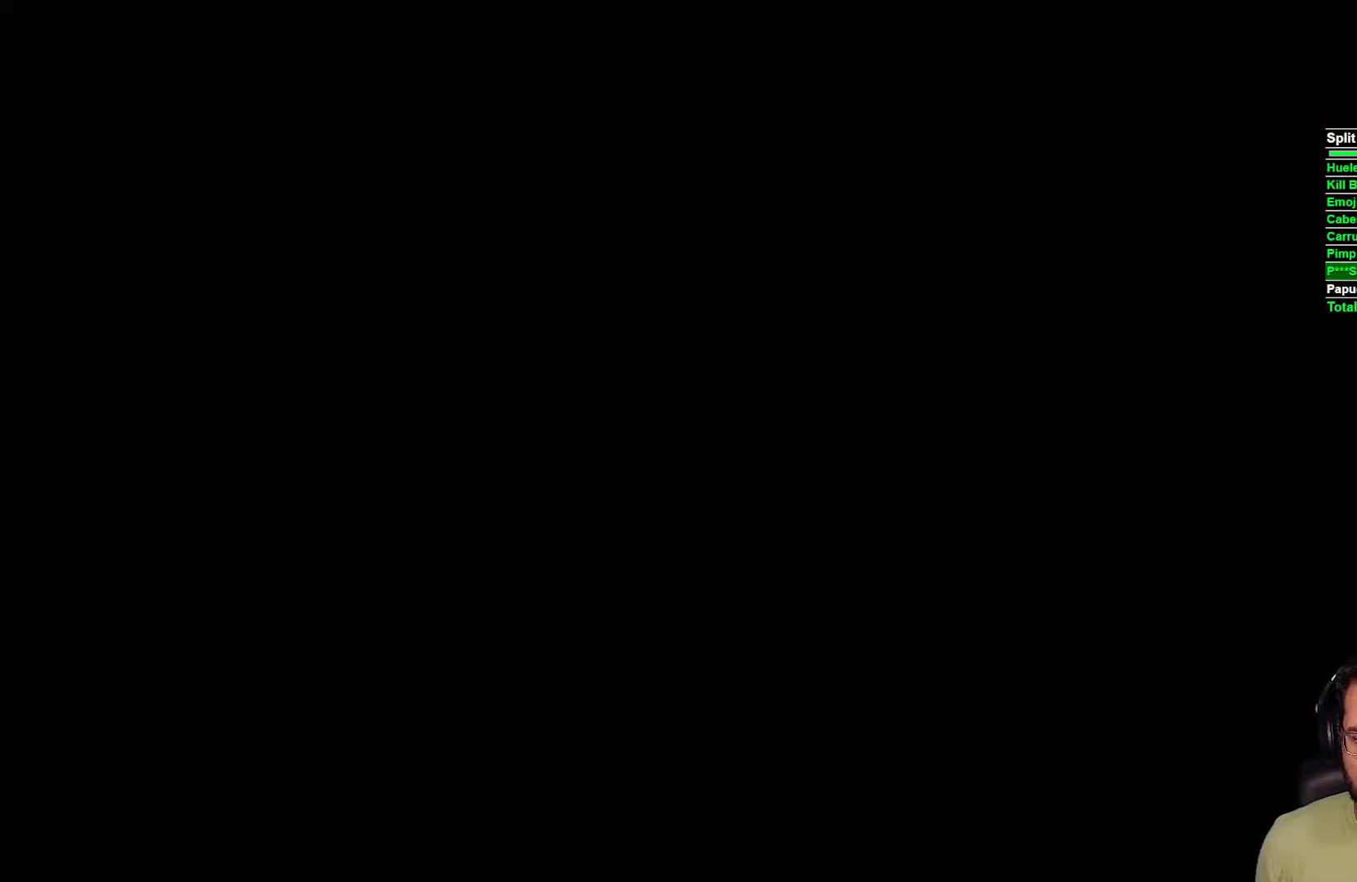
{"buttons": [], "left_stick": "center", "right_stick": "center", "events": []}
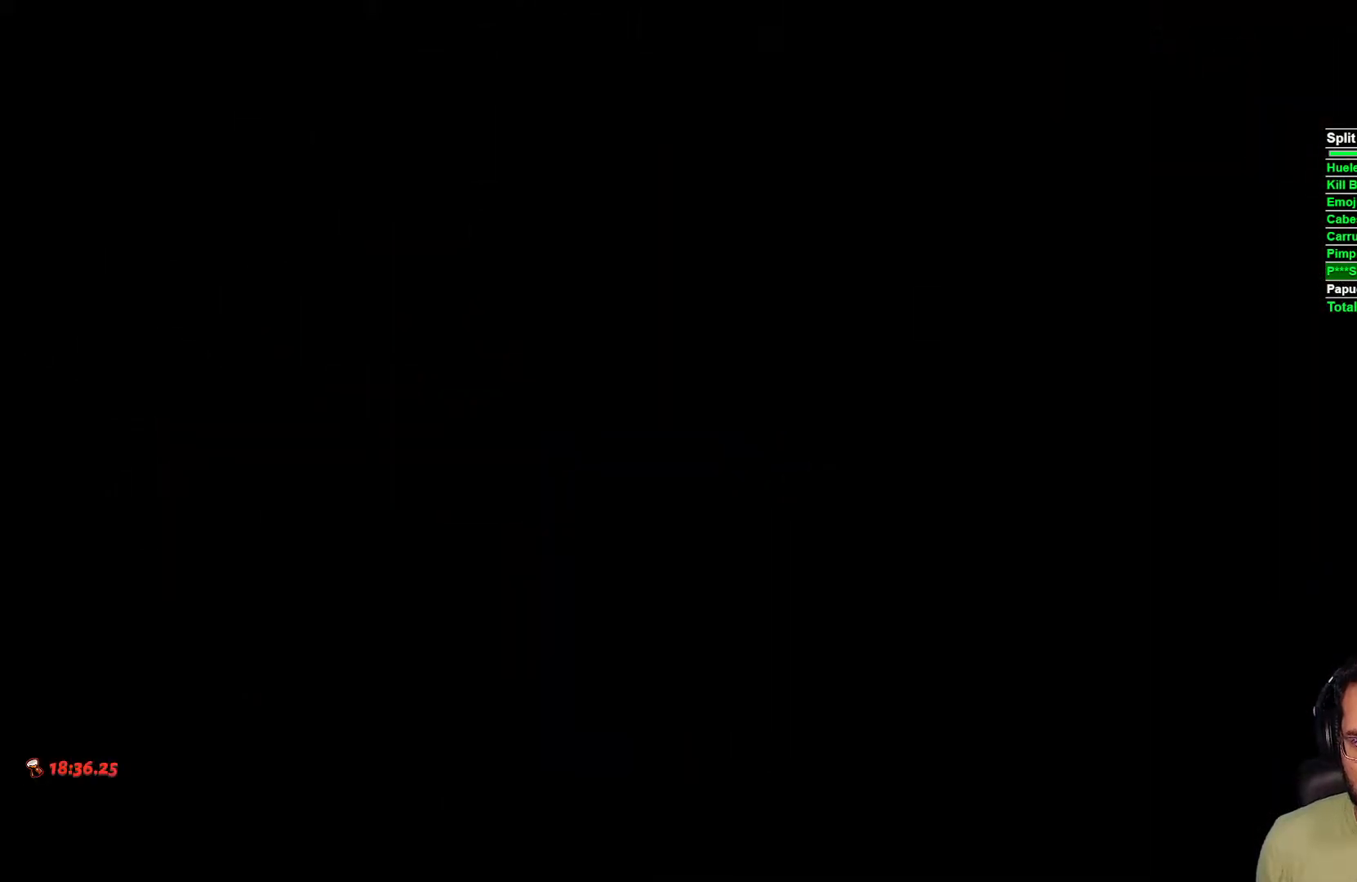
{"buttons": [], "left_stick": "center", "right_stick": "center", "events": []}
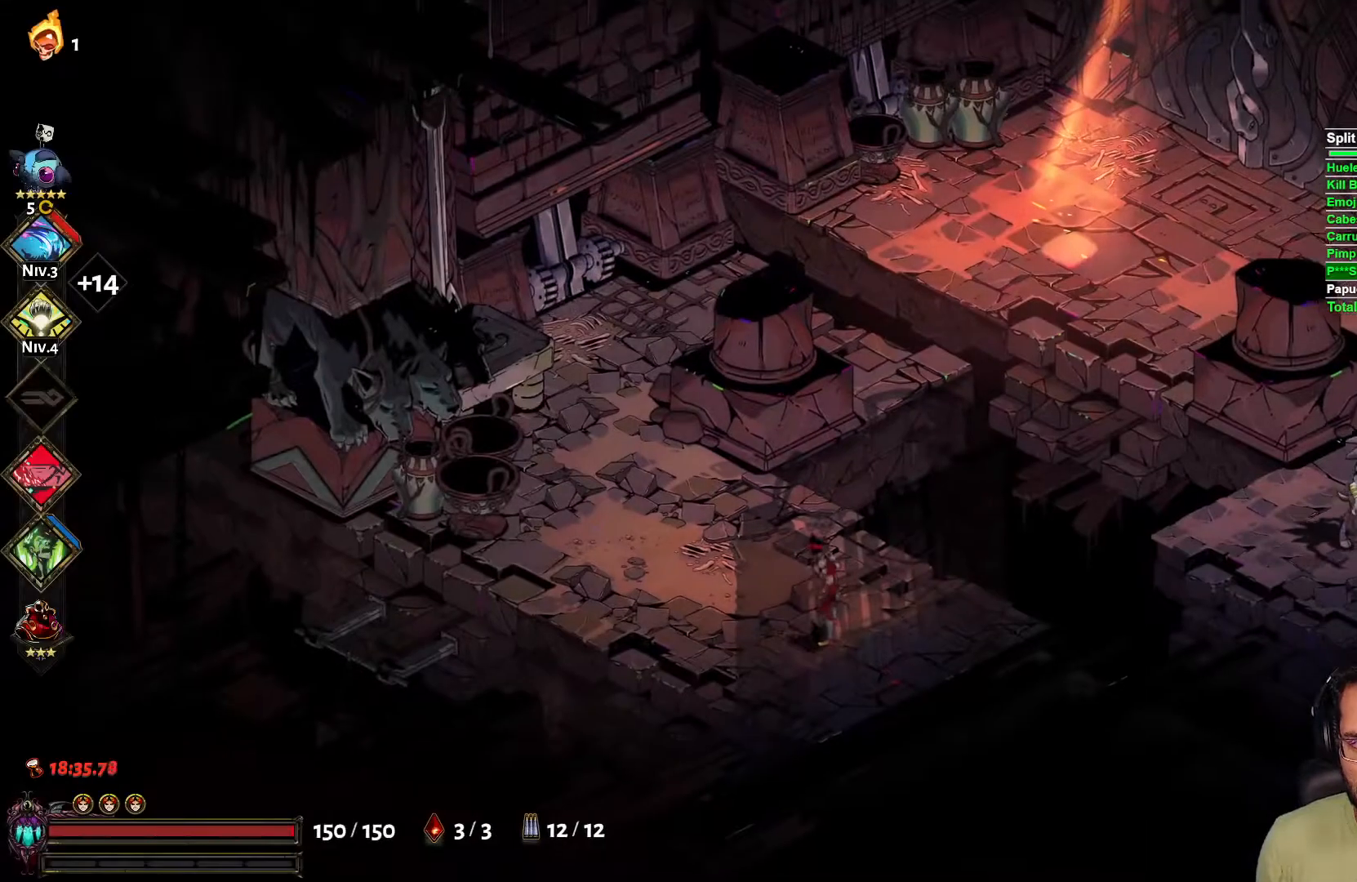
{"buttons": ["B"], "left_stick": "right", "right_stick": "center", "events": [[150, "Y", "down"], [183, "left_stick", "right"], [233, "Y", "up"], [333, "B", "down"], [383, "B", "up"], [483, "B", "down"]]}
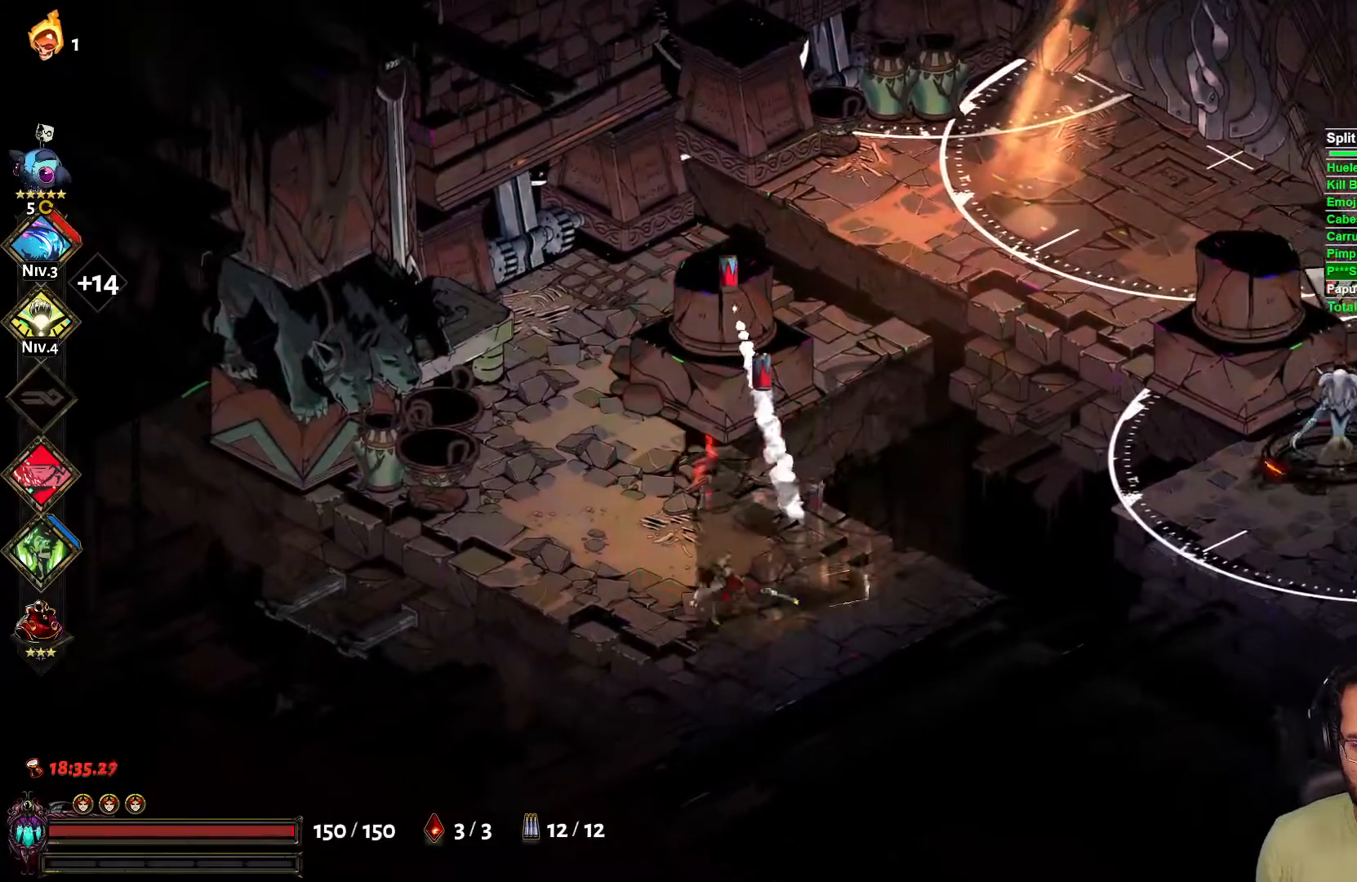
{"buttons": ["B"], "left_stick": "center", "right_stick": "center"}
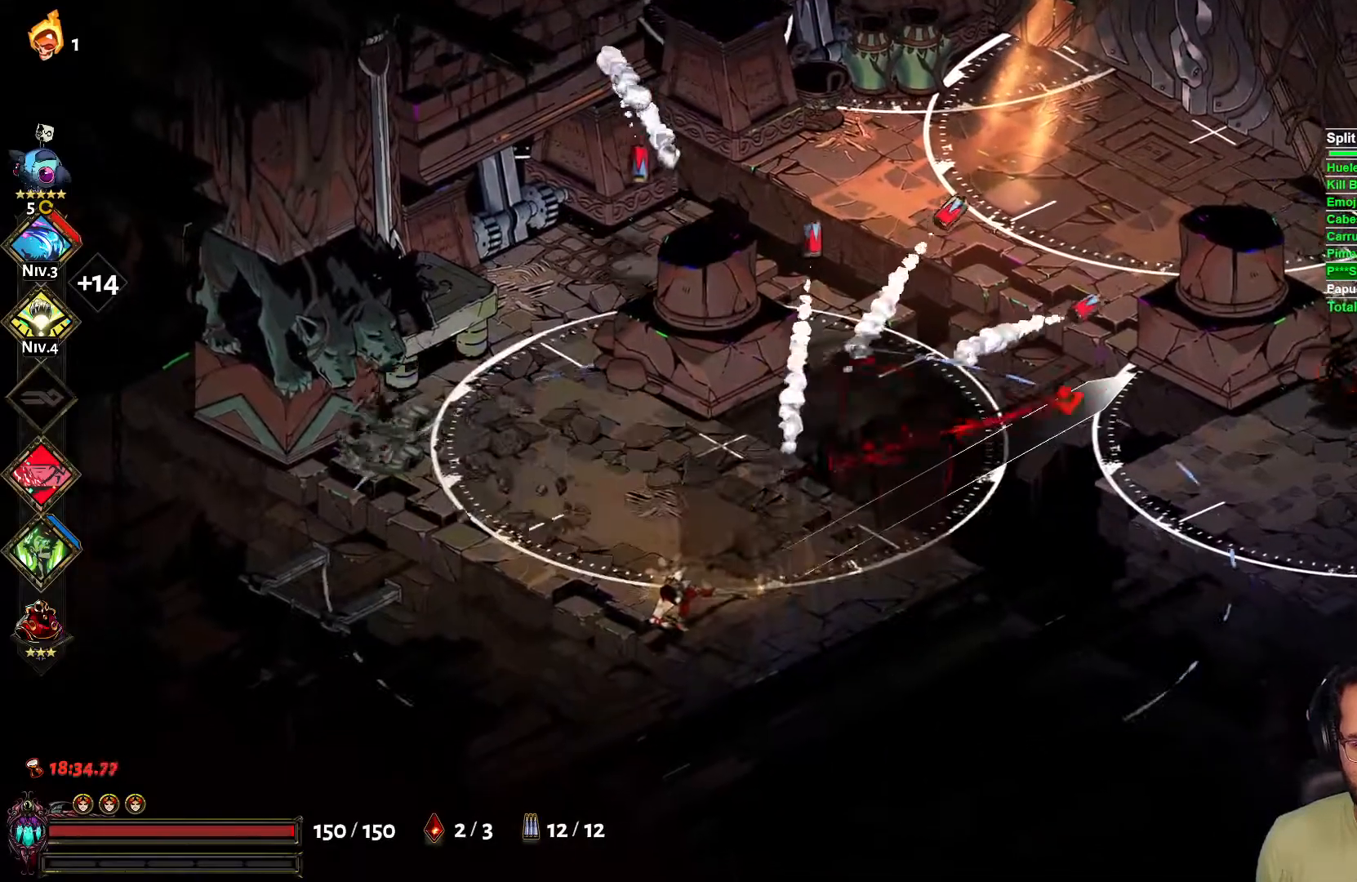
{"buttons": ["Y"], "left_stick": "up-right", "right_stick": "center", "events": [[67, "B", "up"], [100, "B", "down"], [200, "B", "up"], [250, "B", "down"], [317, "left_stick", "up-right"], [367, "B", "up"], [450, "Y", "down"]]}